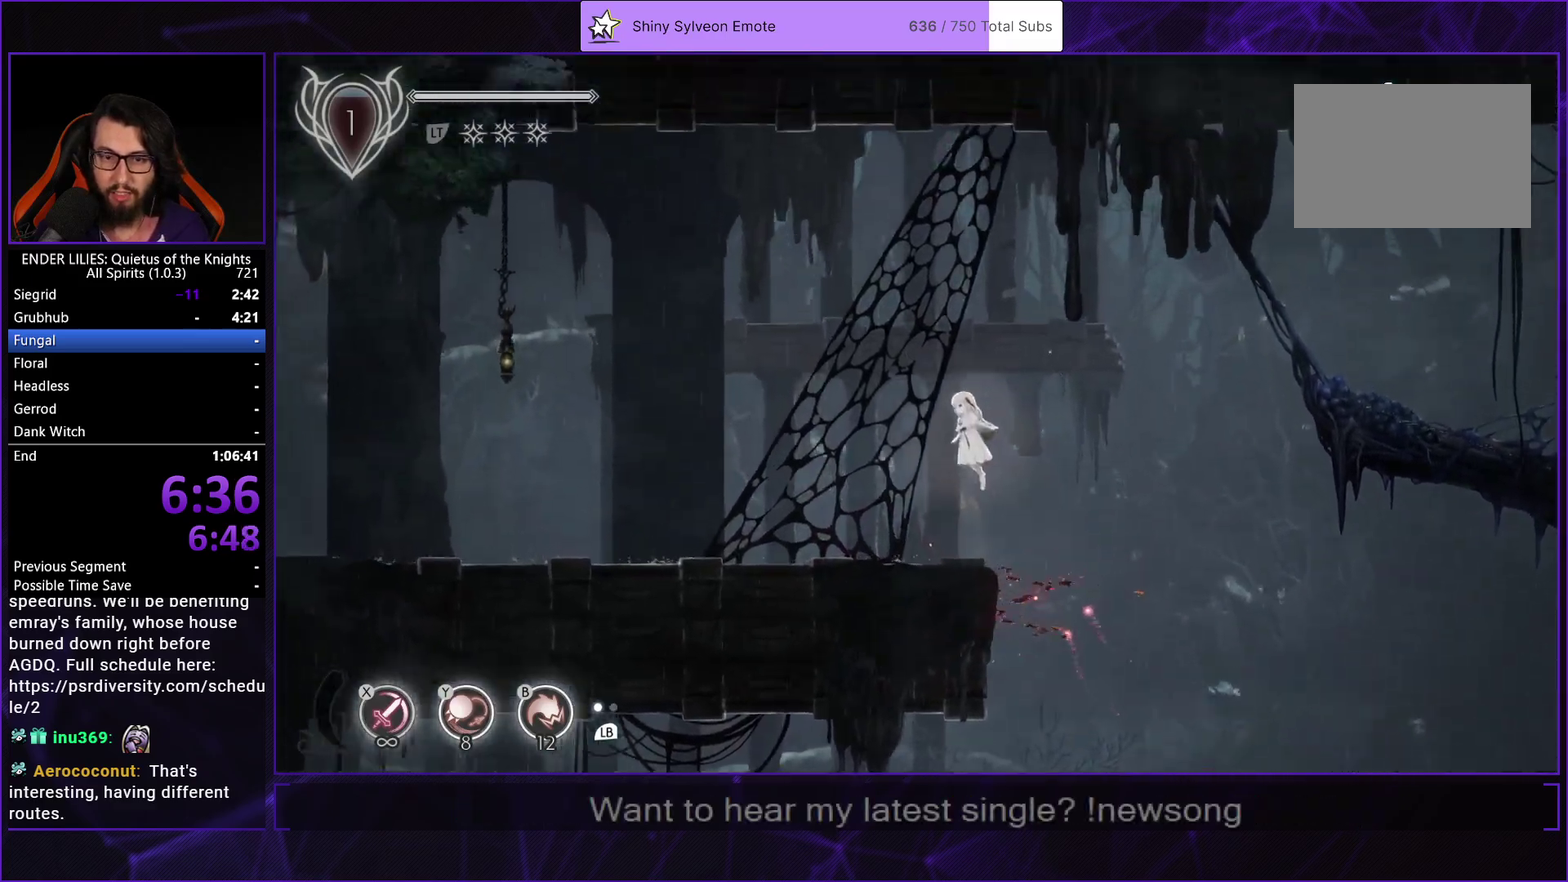
Gameplay with a controller (Xbox layout); each line is a JSON object with the inputs held at the frame after it. "events" lists button and stick changes between this image and that frame as [ms after this image, input, new state], when the widget could be followed in between. Not read: L3 R3.
{"buttons": ["DPAD_LEFT"], "left_stick": "center", "right_stick": "center", "events": [[17, "A", "up"], [17, "L2", "up"], [133, "A", "down"], [167, "R1", "down"], [300, "R1", "up"], [317, "A", "up"]]}
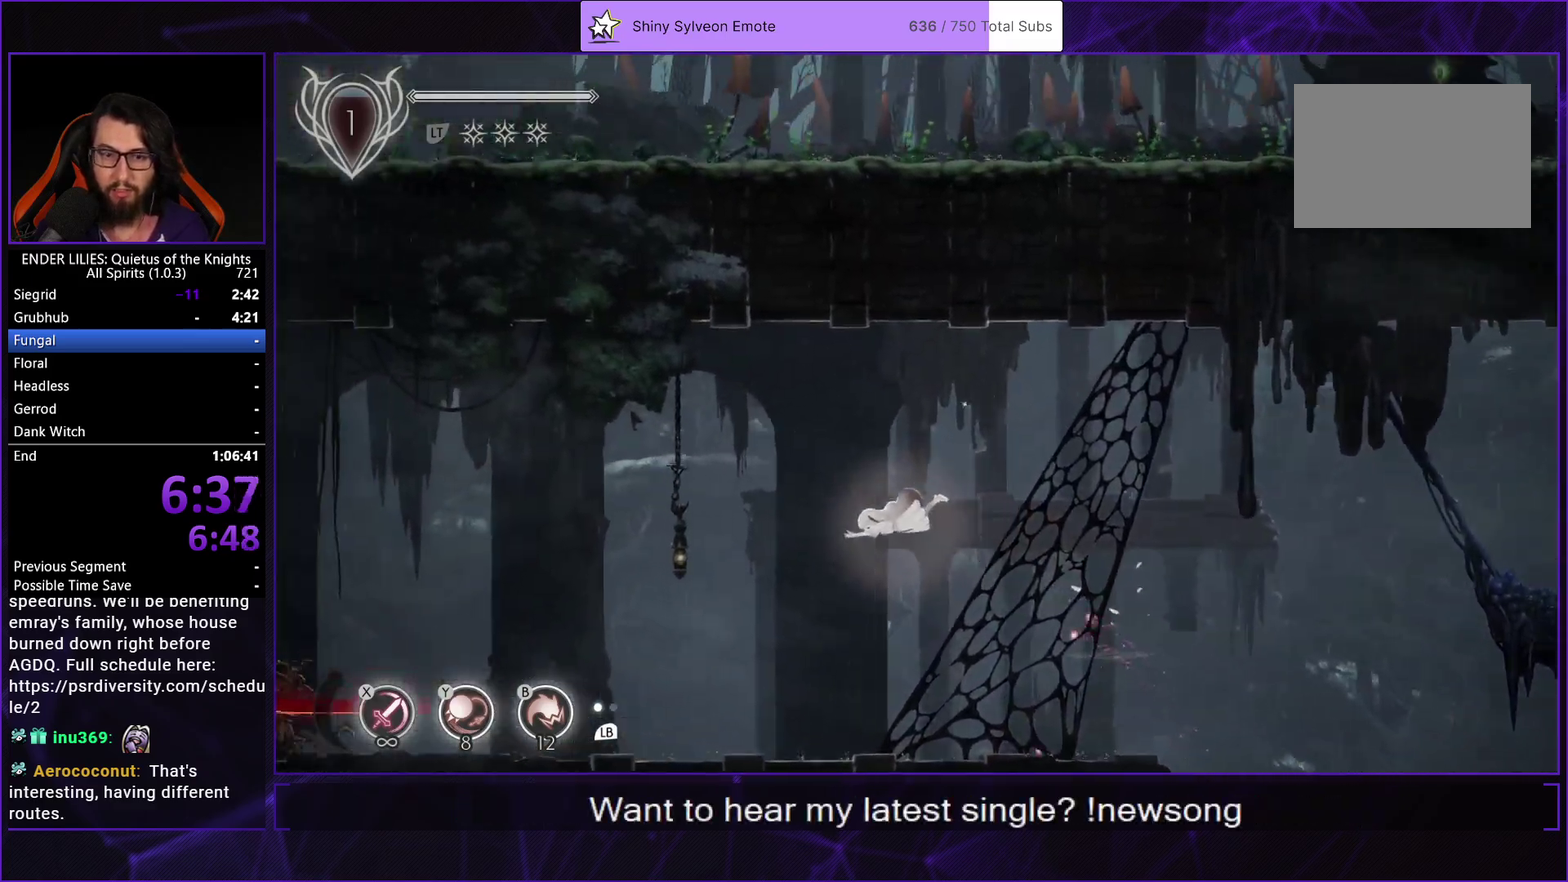
{"buttons": ["DPAD_LEFT"], "left_stick": "center", "right_stick": "center", "events": [[300, "B", "down"], [383, "B", "up"]]}
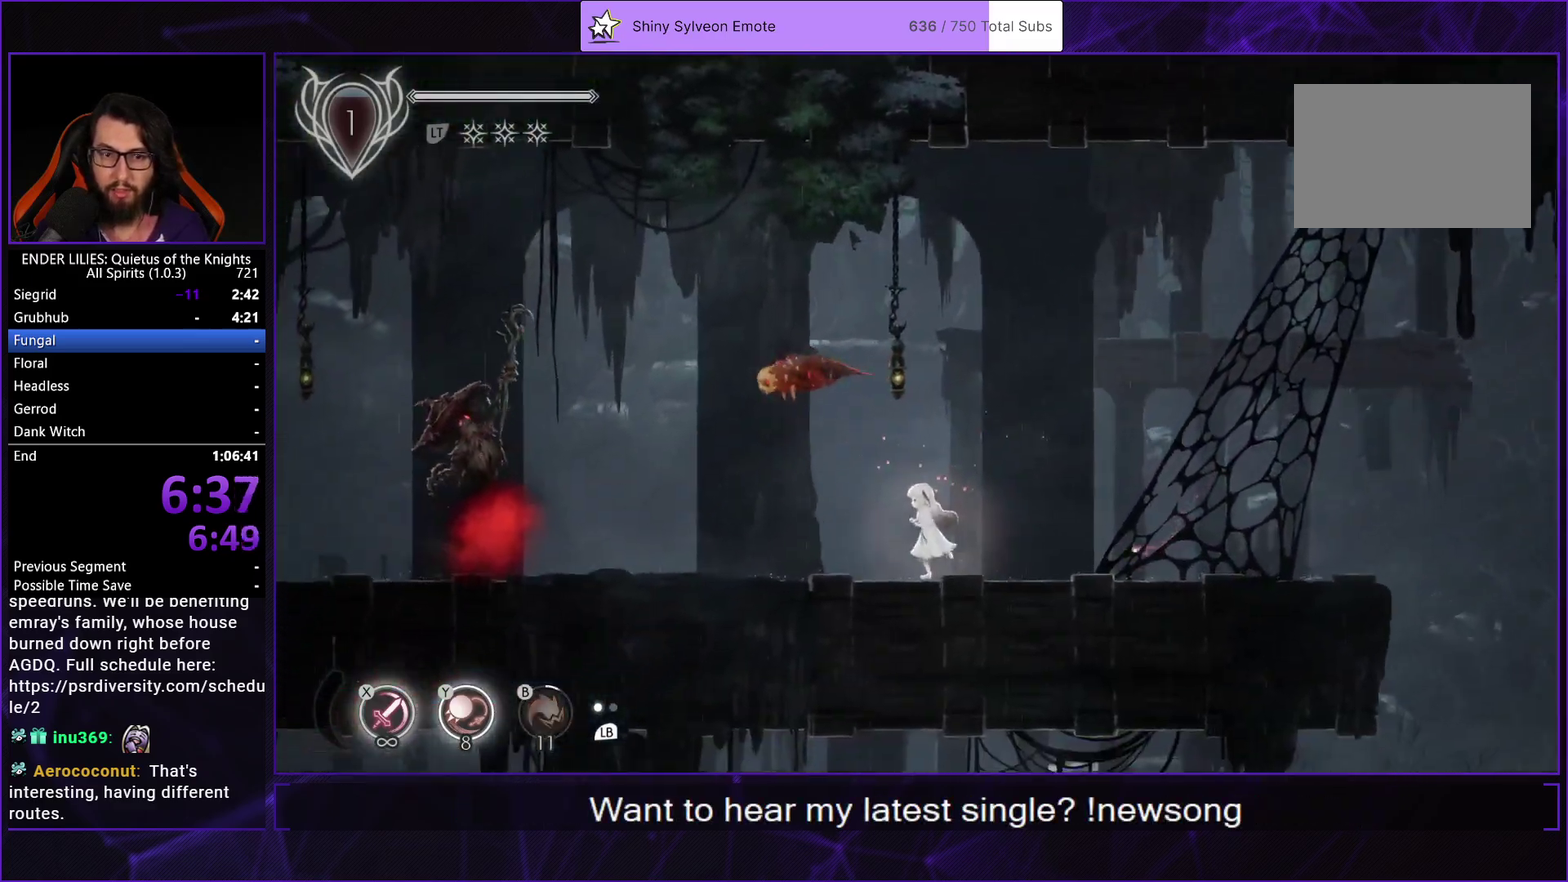
{"buttons": ["A", "DPAD_LEFT"], "left_stick": "center", "right_stick": "center", "events": [[233, "A", "down"], [350, "A", "up"], [500, "A", "down"]]}
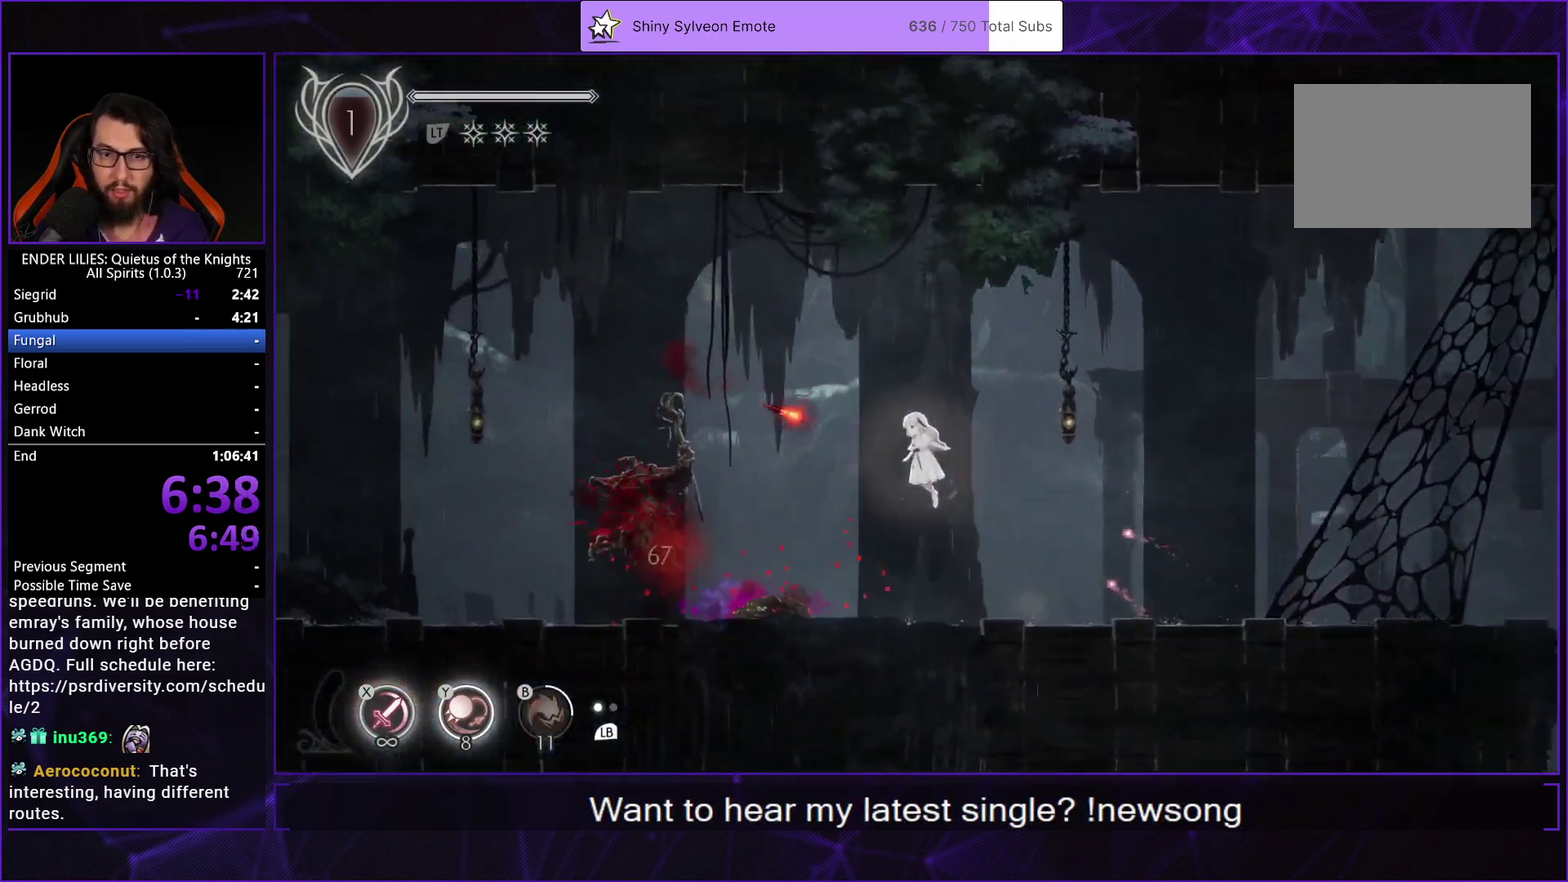
{"buttons": ["DPAD_LEFT"], "left_stick": "center", "right_stick": "center", "events": [[50, "R1", "down"], [200, "R1", "up"], [217, "A", "up"]]}
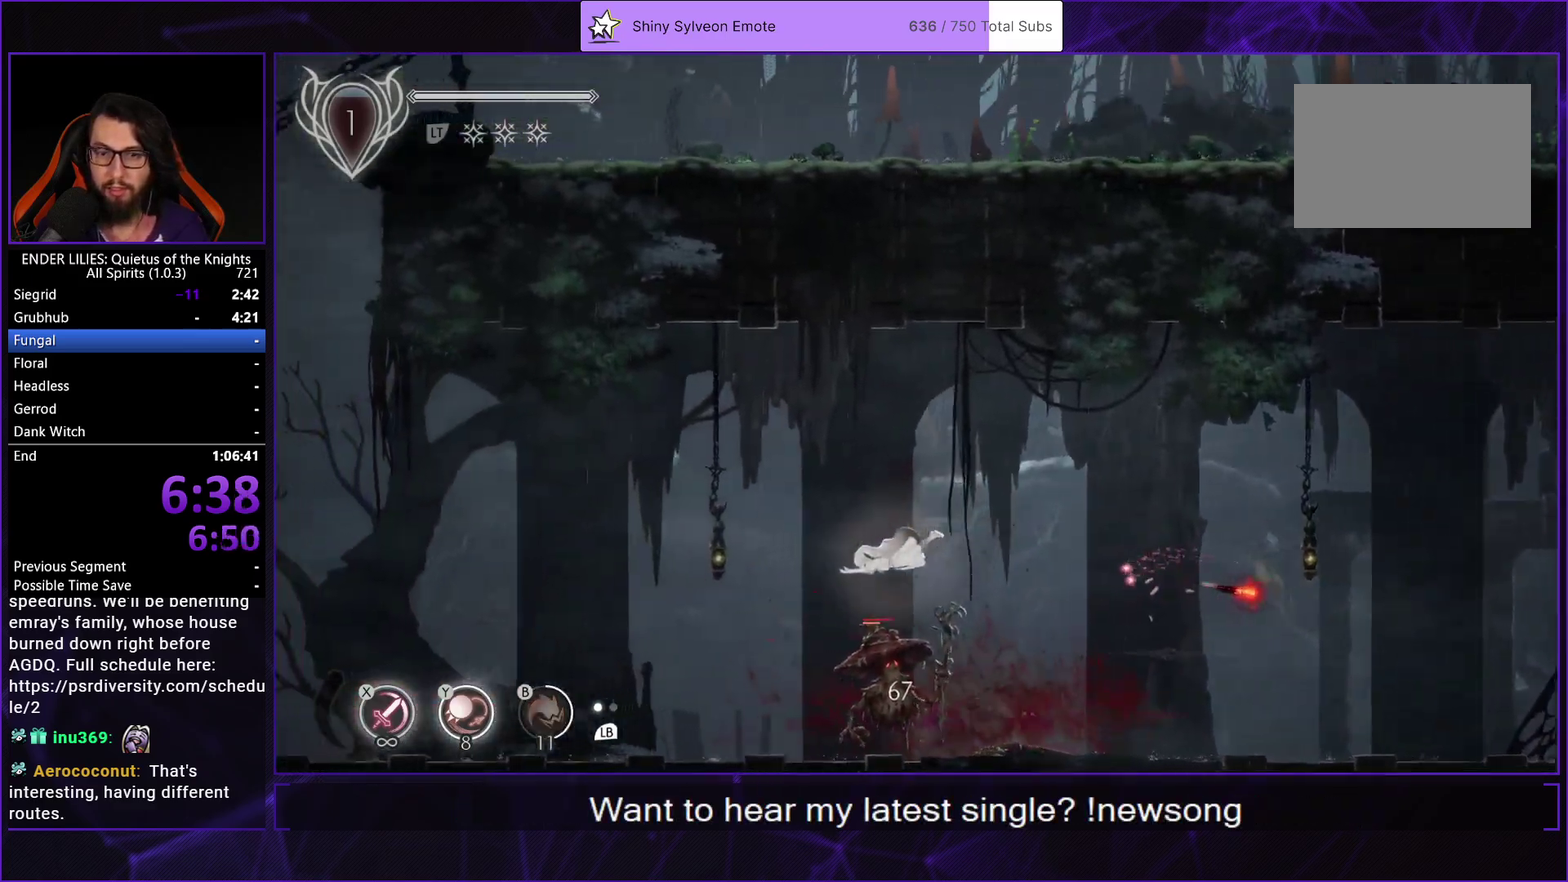
{"buttons": ["DPAD_LEFT"], "left_stick": "center", "right_stick": "center", "events": [[117, "Y", "down"], [217, "Y", "up"]]}
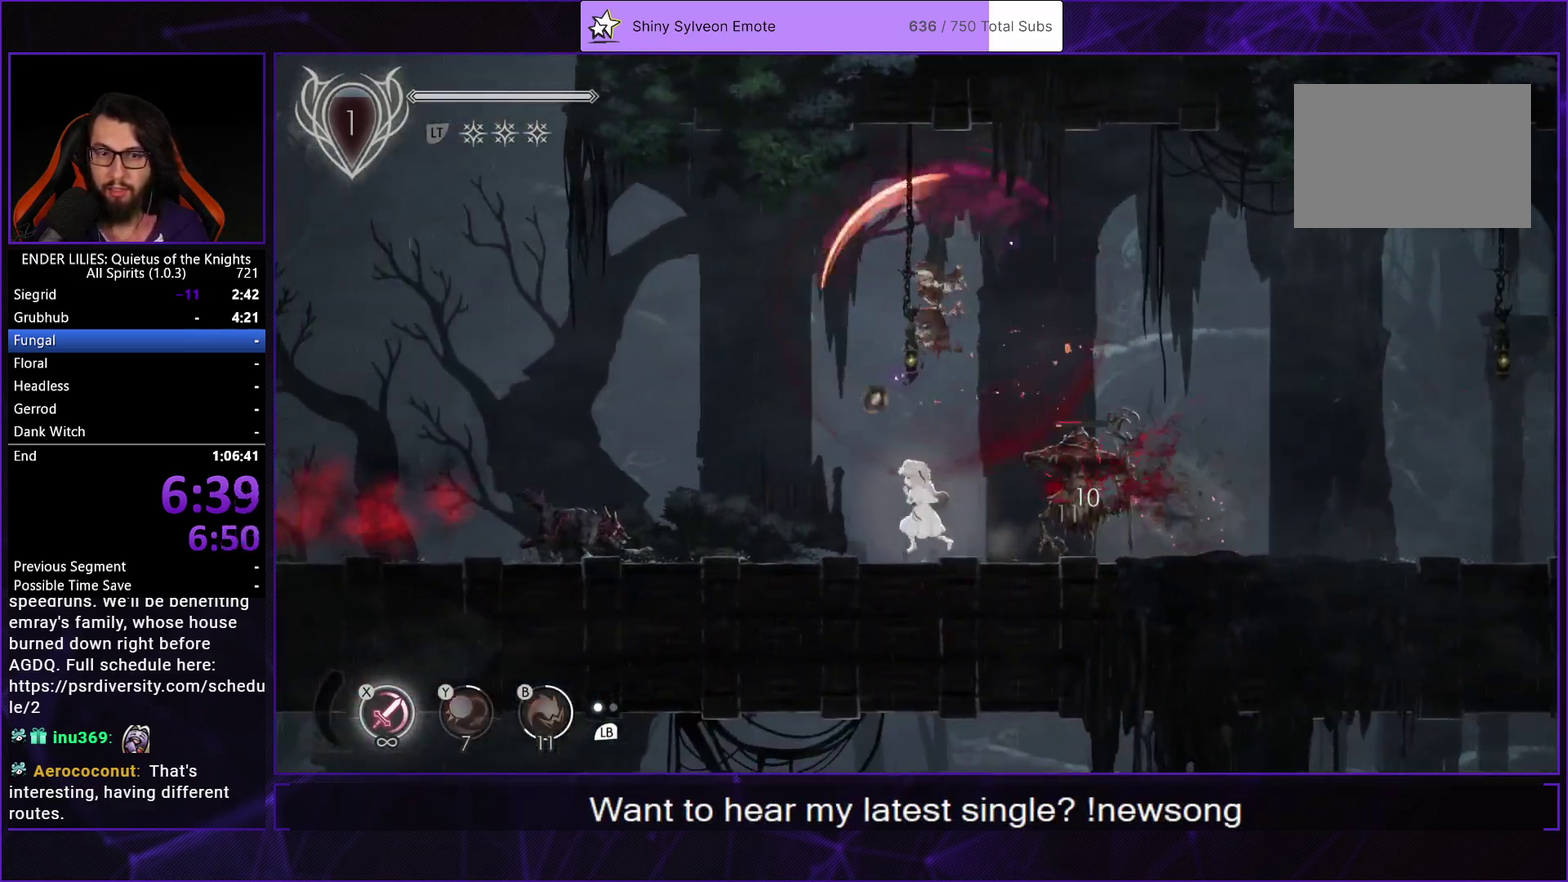
{"buttons": ["DPAD_LEFT"], "left_stick": "center", "right_stick": "center", "events": [[33, "A", "down"], [133, "A", "up"], [250, "A", "down"], [300, "R1", "down"], [433, "R1", "up"], [450, "A", "up"]]}
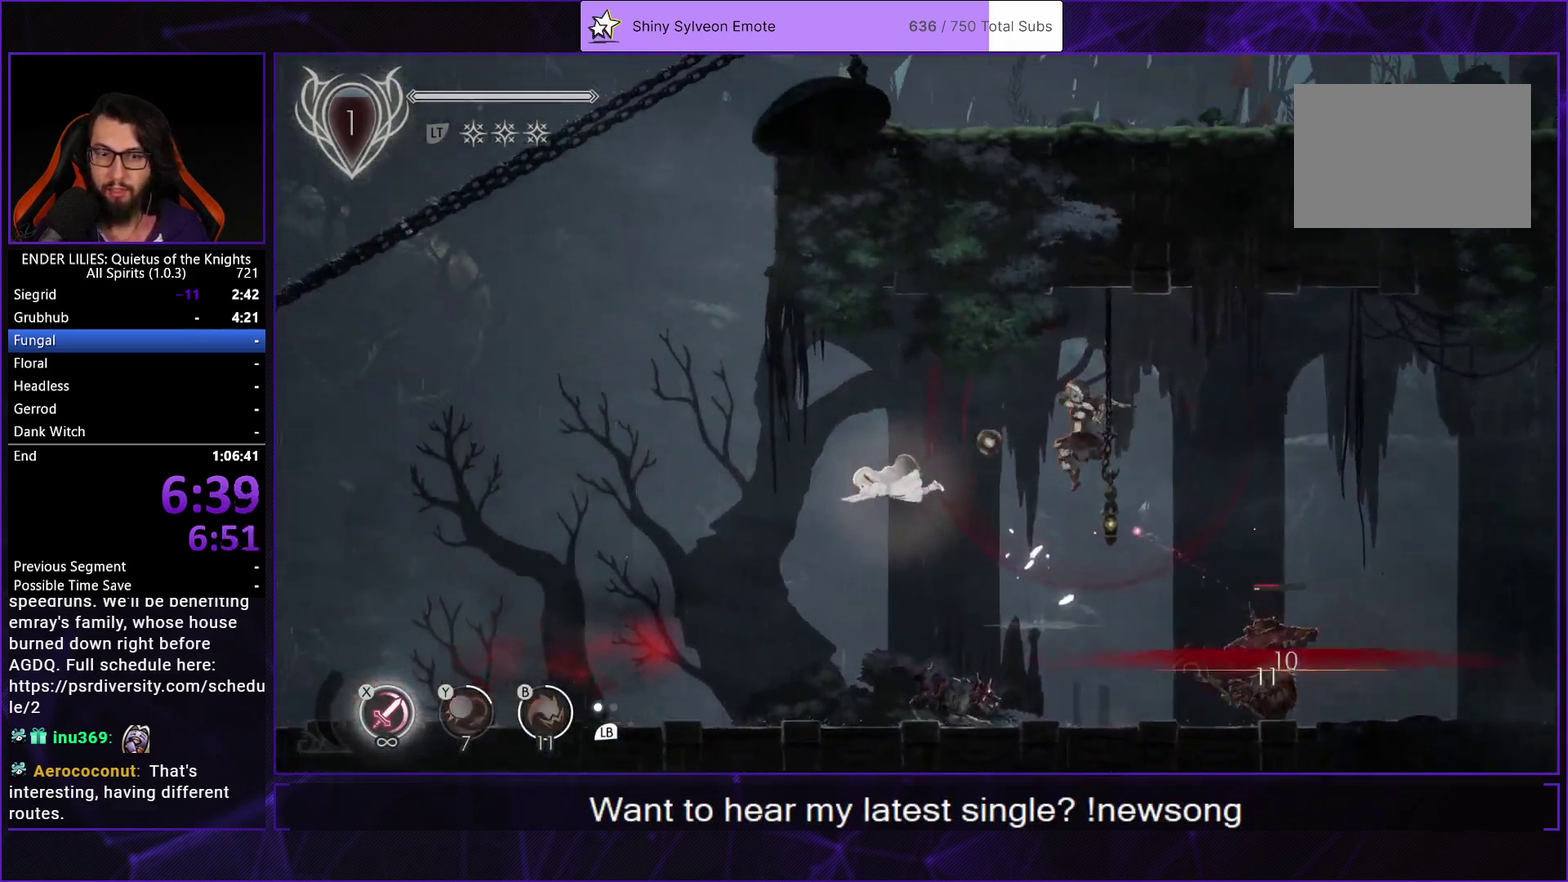
{"buttons": ["DPAD_LEFT"], "left_stick": "center", "right_stick": "center", "events": []}
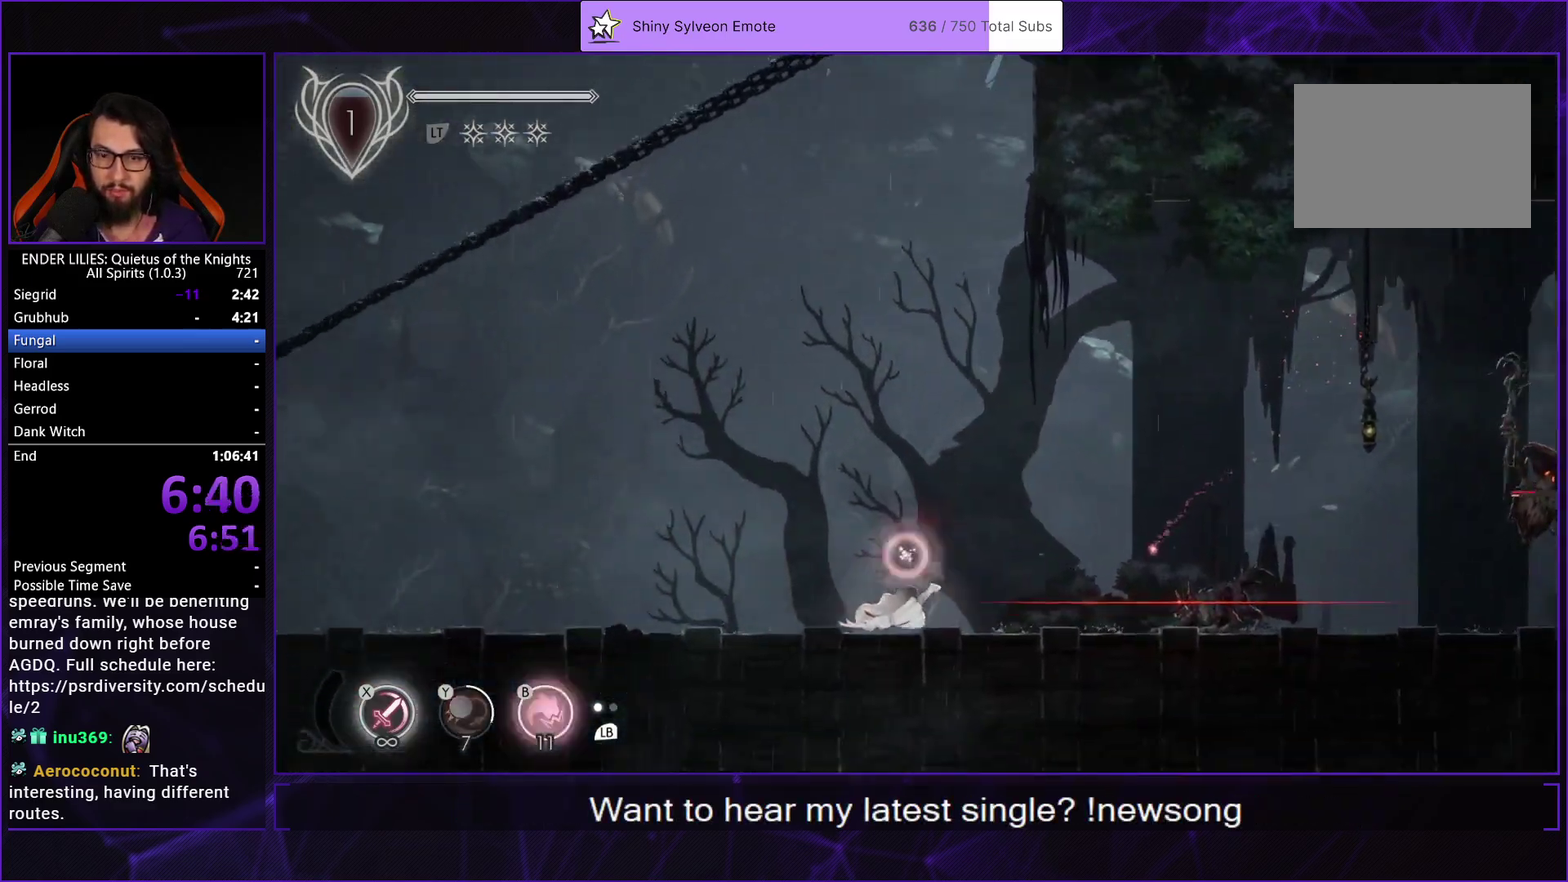
{"buttons": ["DPAD_LEFT"], "left_stick": "center", "right_stick": "center", "events": [[33, "L1", "down"], [167, "L1", "up"]]}
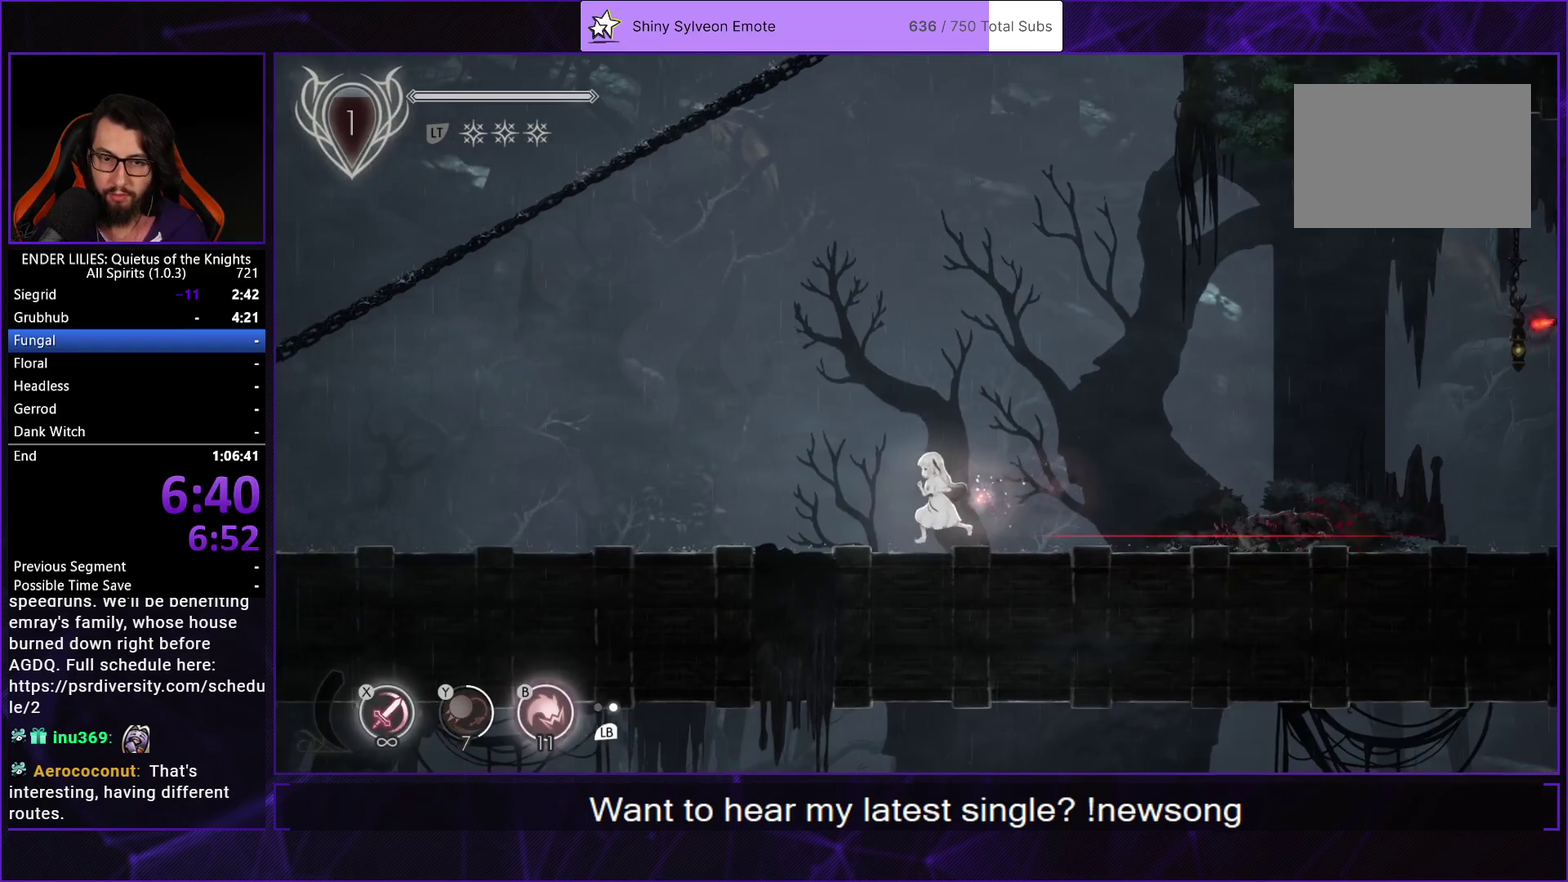
{"buttons": ["DPAD_LEFT"], "left_stick": "center", "right_stick": "center", "events": []}
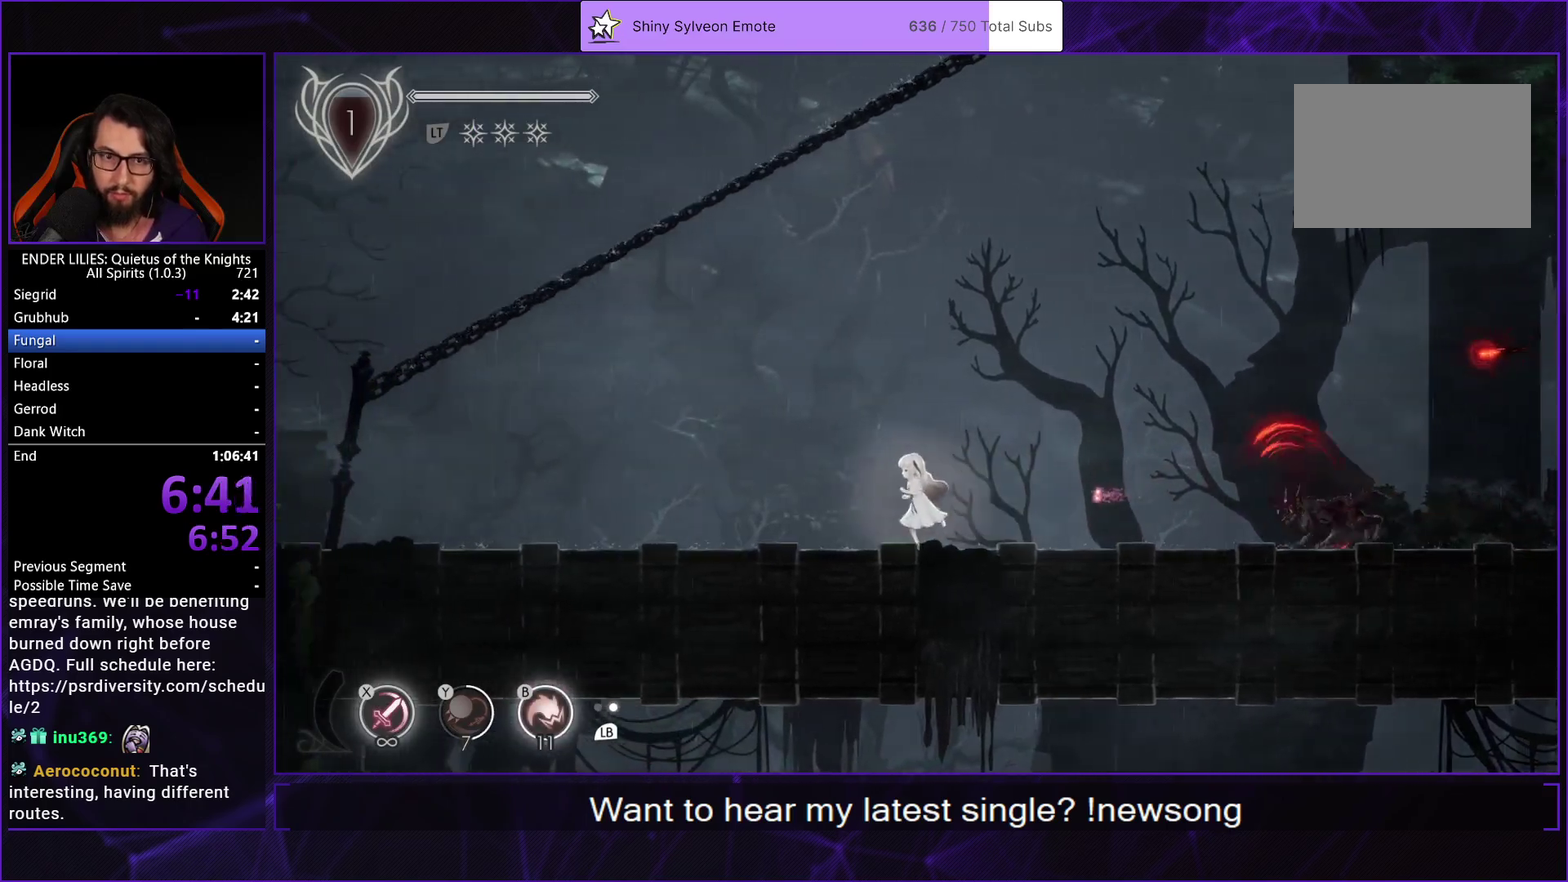
{"buttons": ["A", "DPAD_LEFT"], "left_stick": "center", "right_stick": "center", "events": [[150, "A", "down"], [283, "A", "up"], [433, "A", "down"]]}
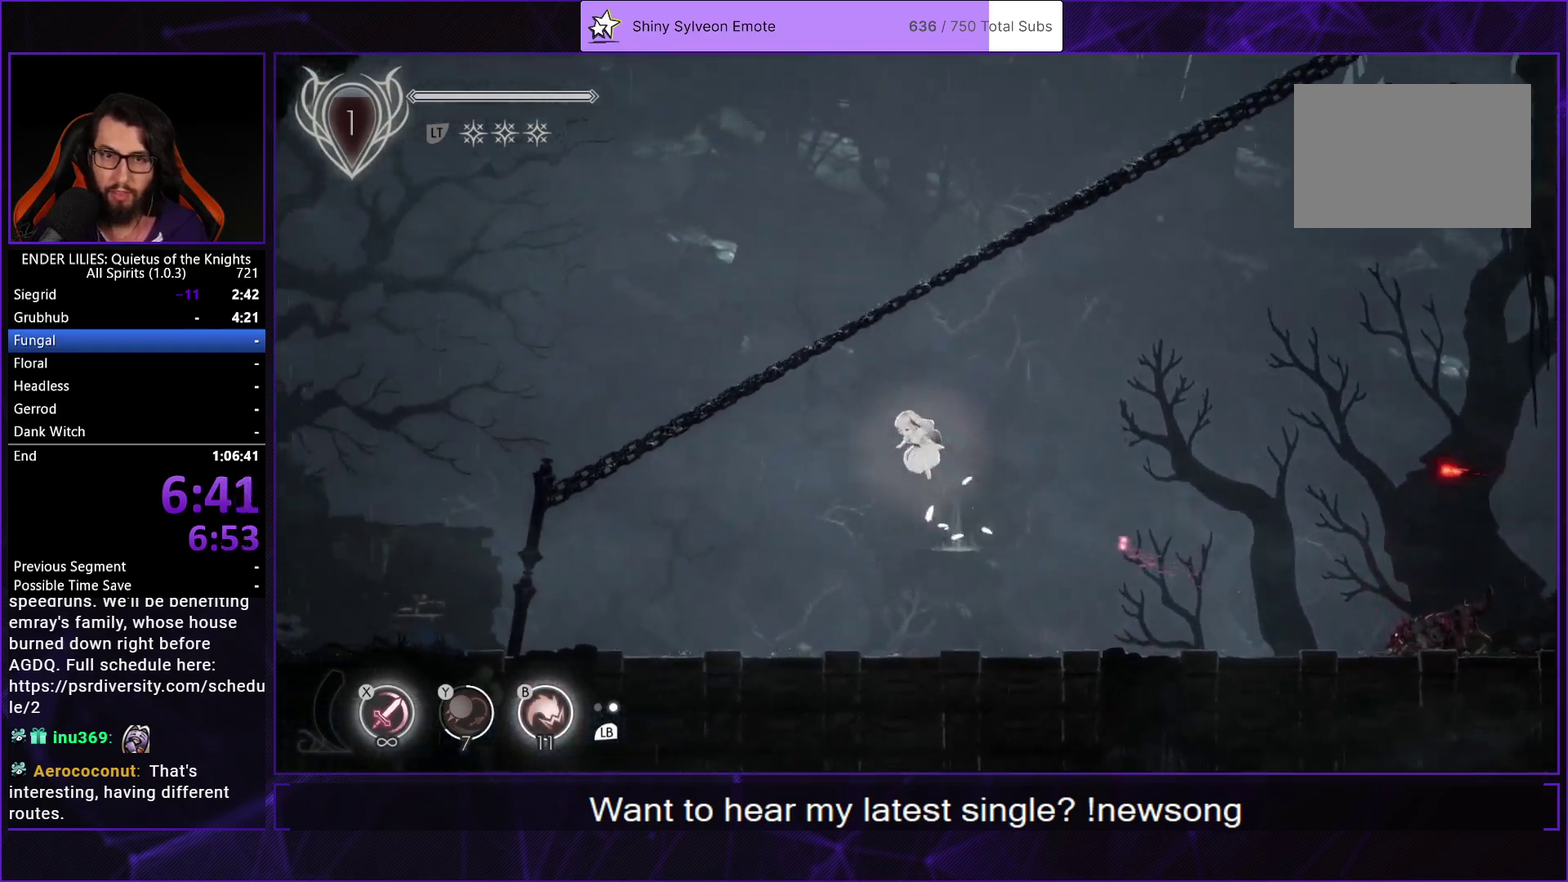
{"buttons": ["DPAD_RIGHT"], "left_stick": "center", "right_stick": "center", "events": [[233, "A", "up"], [267, "DPAD_LEFT", "up"], [317, "DPAD_RIGHT", "down"], [333, "L2", "down"], [383, "A", "down"], [483, "L2", "up"], [500, "A", "up"]]}
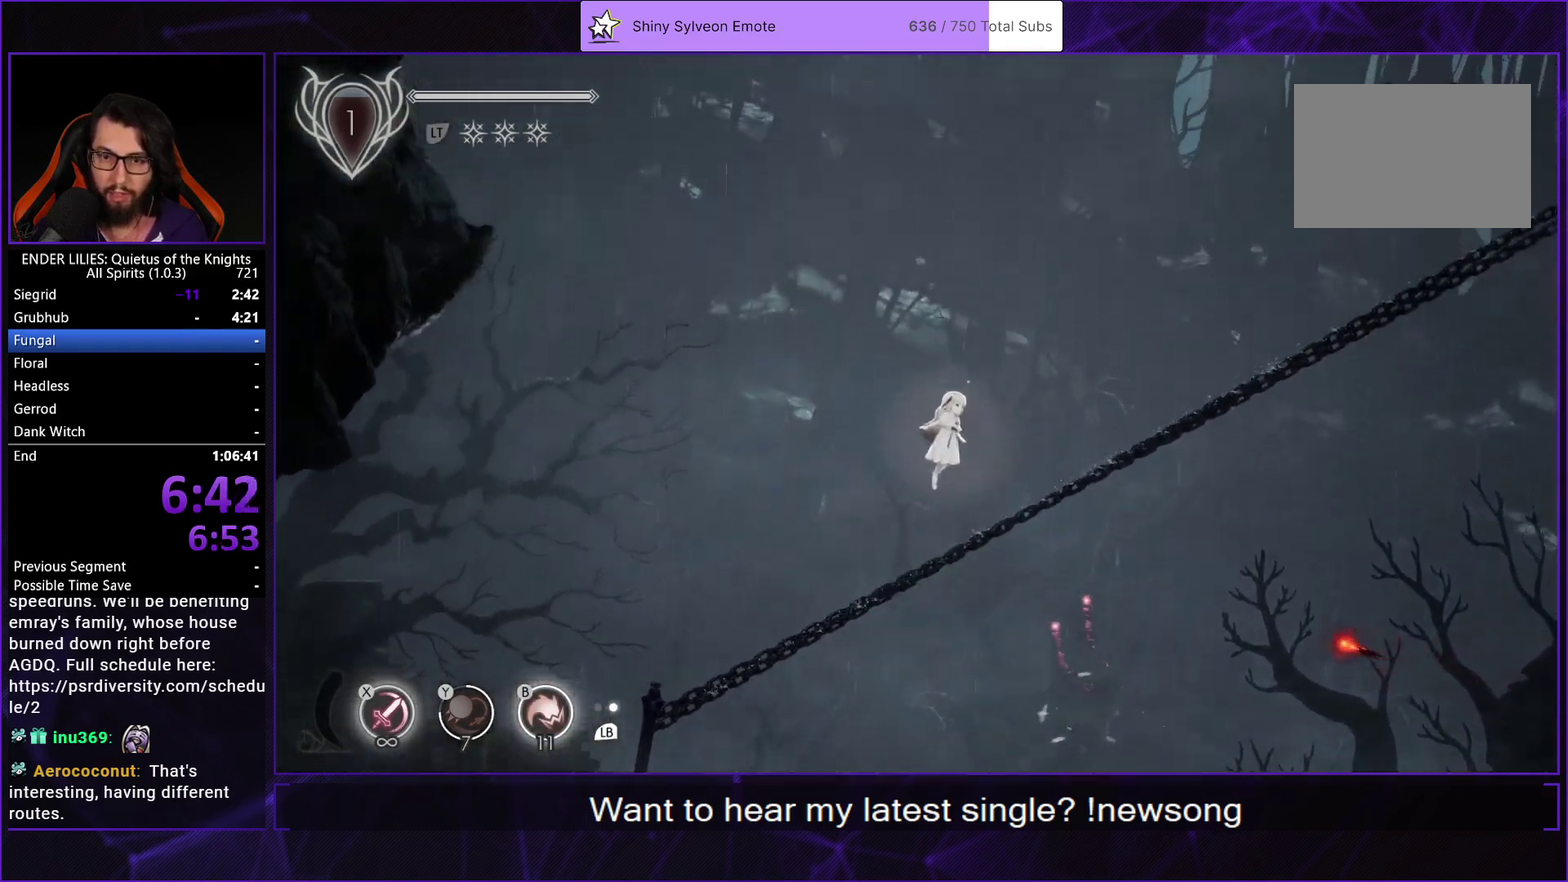
{"buttons": ["B", "DPAD_RIGHT"], "left_stick": "center", "right_stick": "center", "events": [[117, "A", "down"], [150, "R1", "down"], [283, "R1", "up"], [300, "A", "up"], [467, "B", "down"]]}
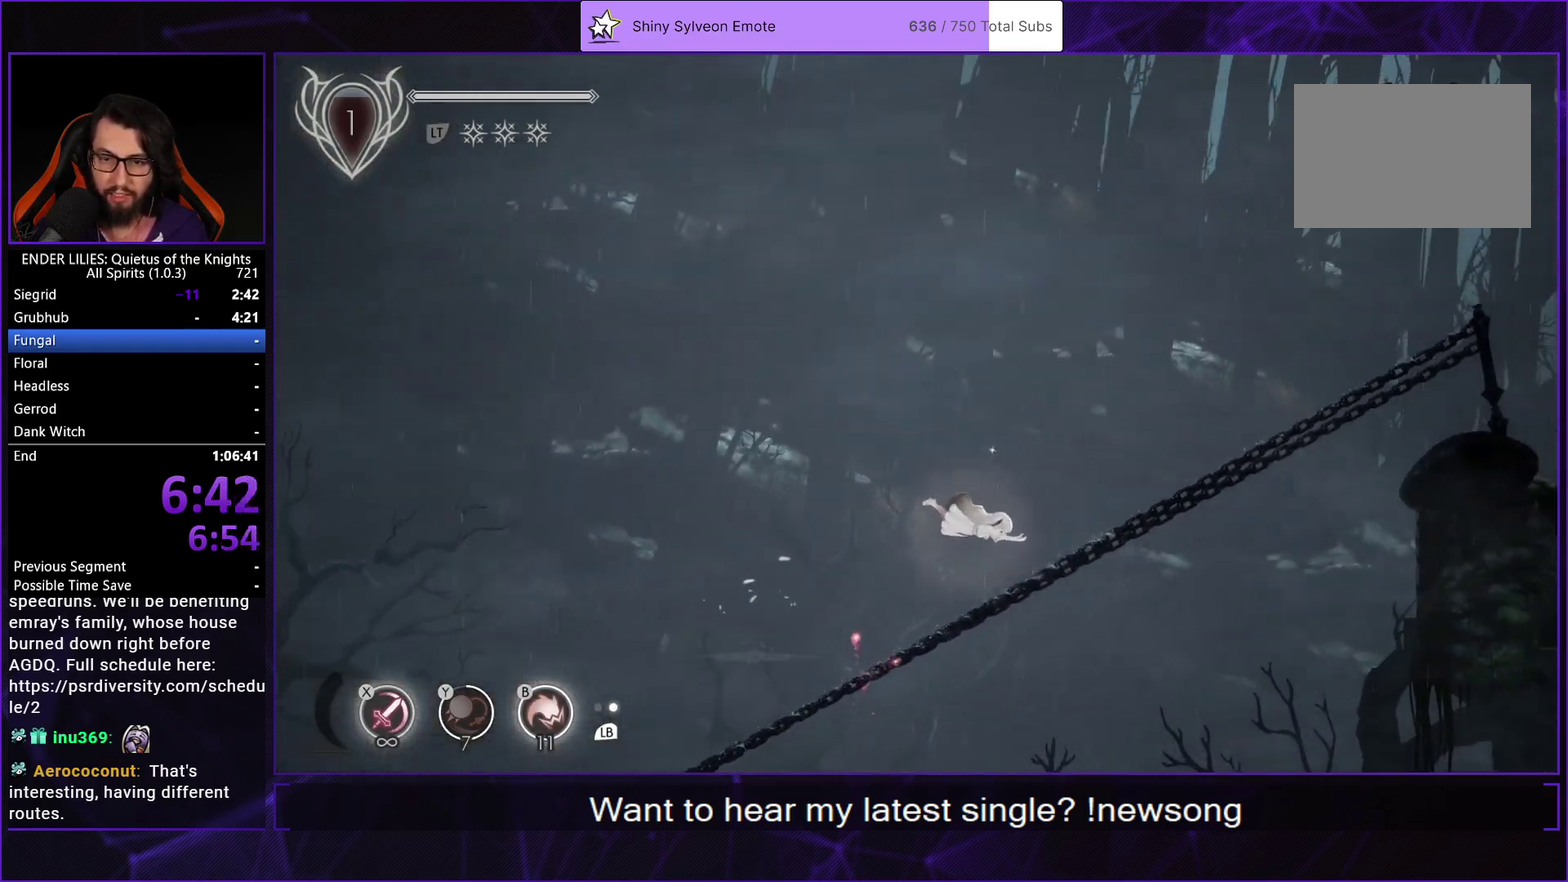
{"buttons": ["DPAD_RIGHT"], "left_stick": "center", "right_stick": "center", "events": [[83, "B", "up"], [150, "B", "down"], [233, "B", "up"]]}
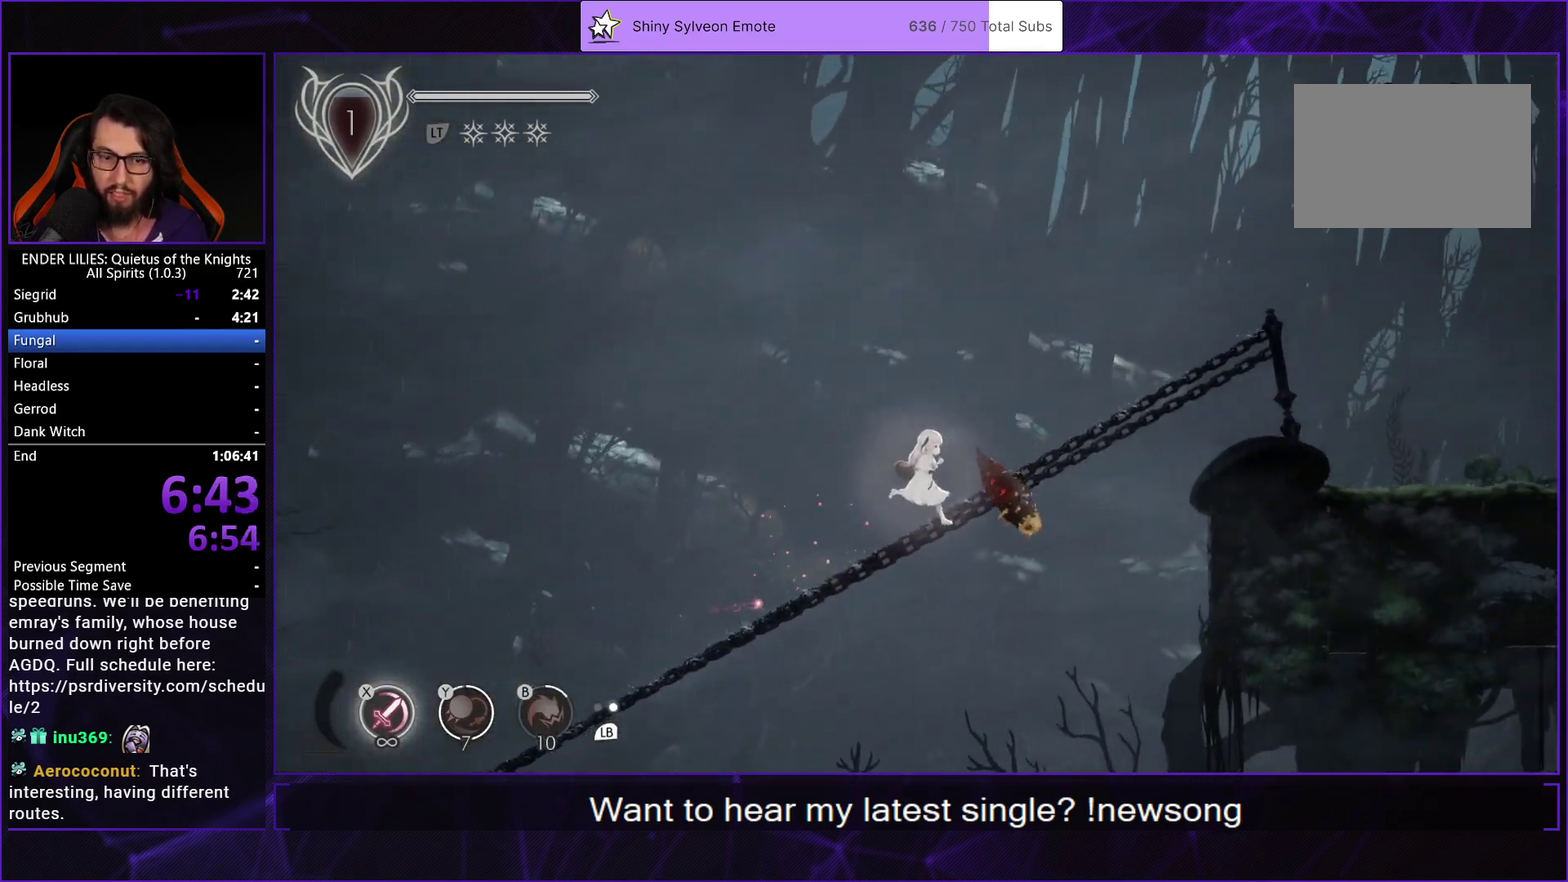
{"buttons": ["DPAD_RIGHT"], "left_stick": "center", "right_stick": "center", "events": []}
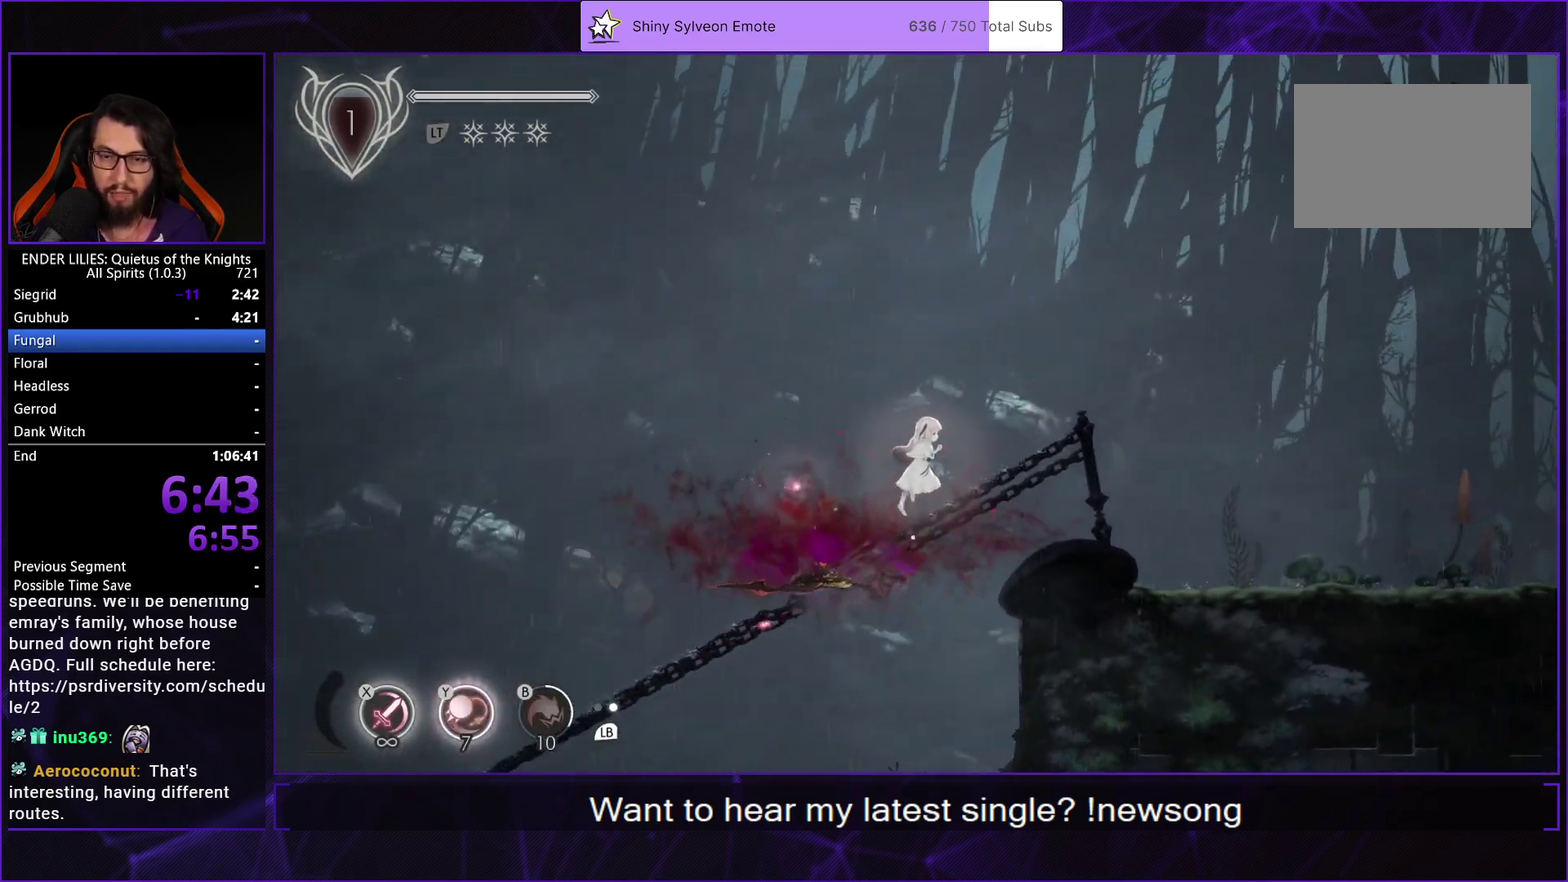
{"buttons": ["DPAD_RIGHT"], "left_stick": "center", "right_stick": "center", "events": [[283, "A", "down"], [383, "A", "up"]]}
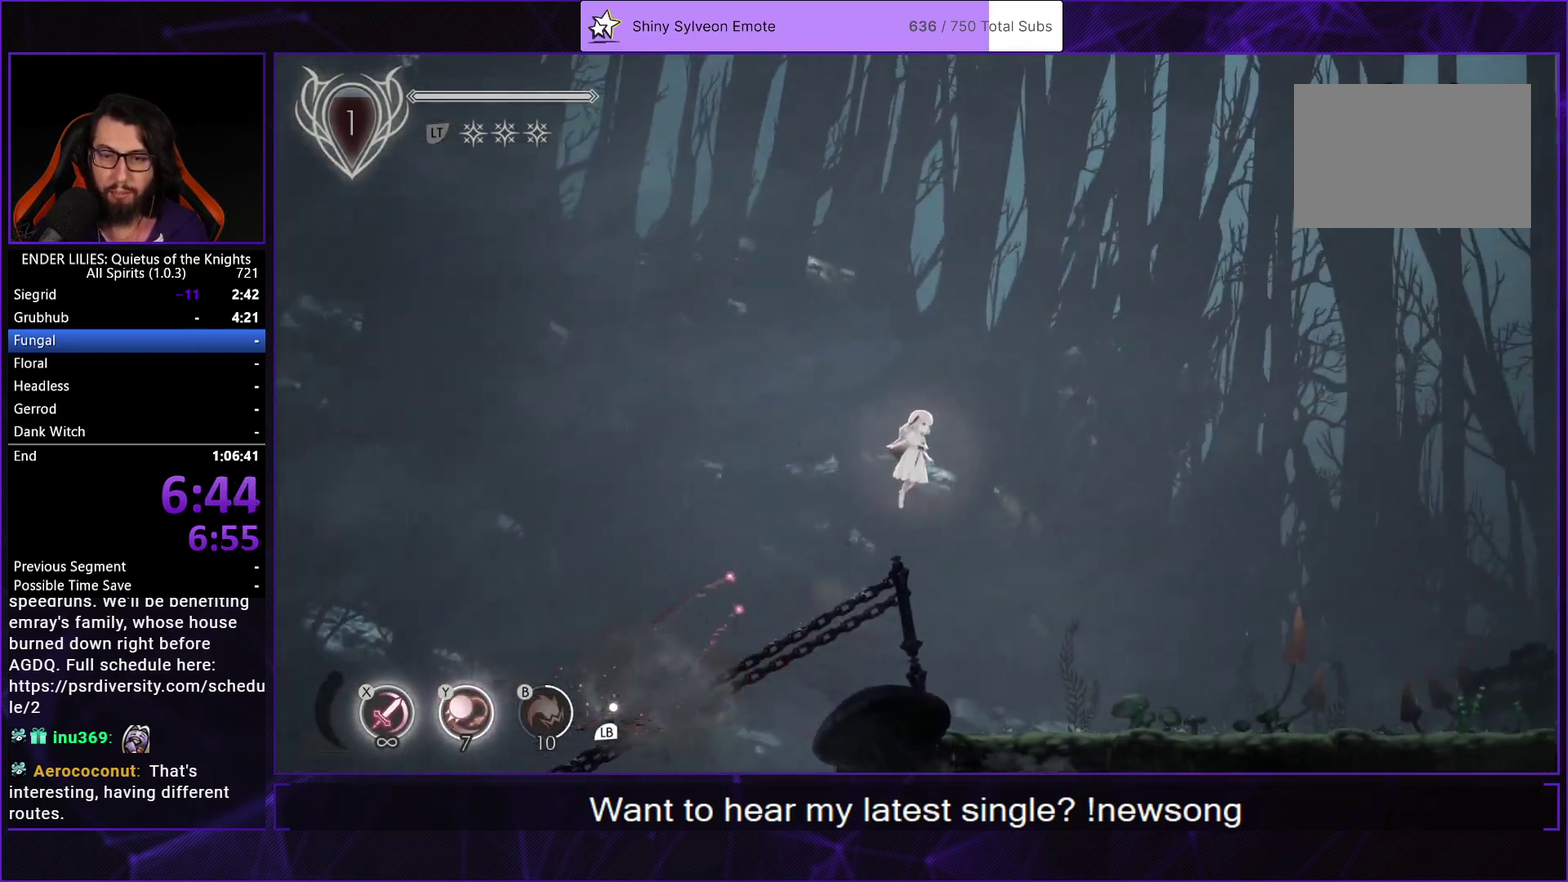
{"buttons": ["DPAD_RIGHT"], "left_stick": "center", "right_stick": "center", "events": []}
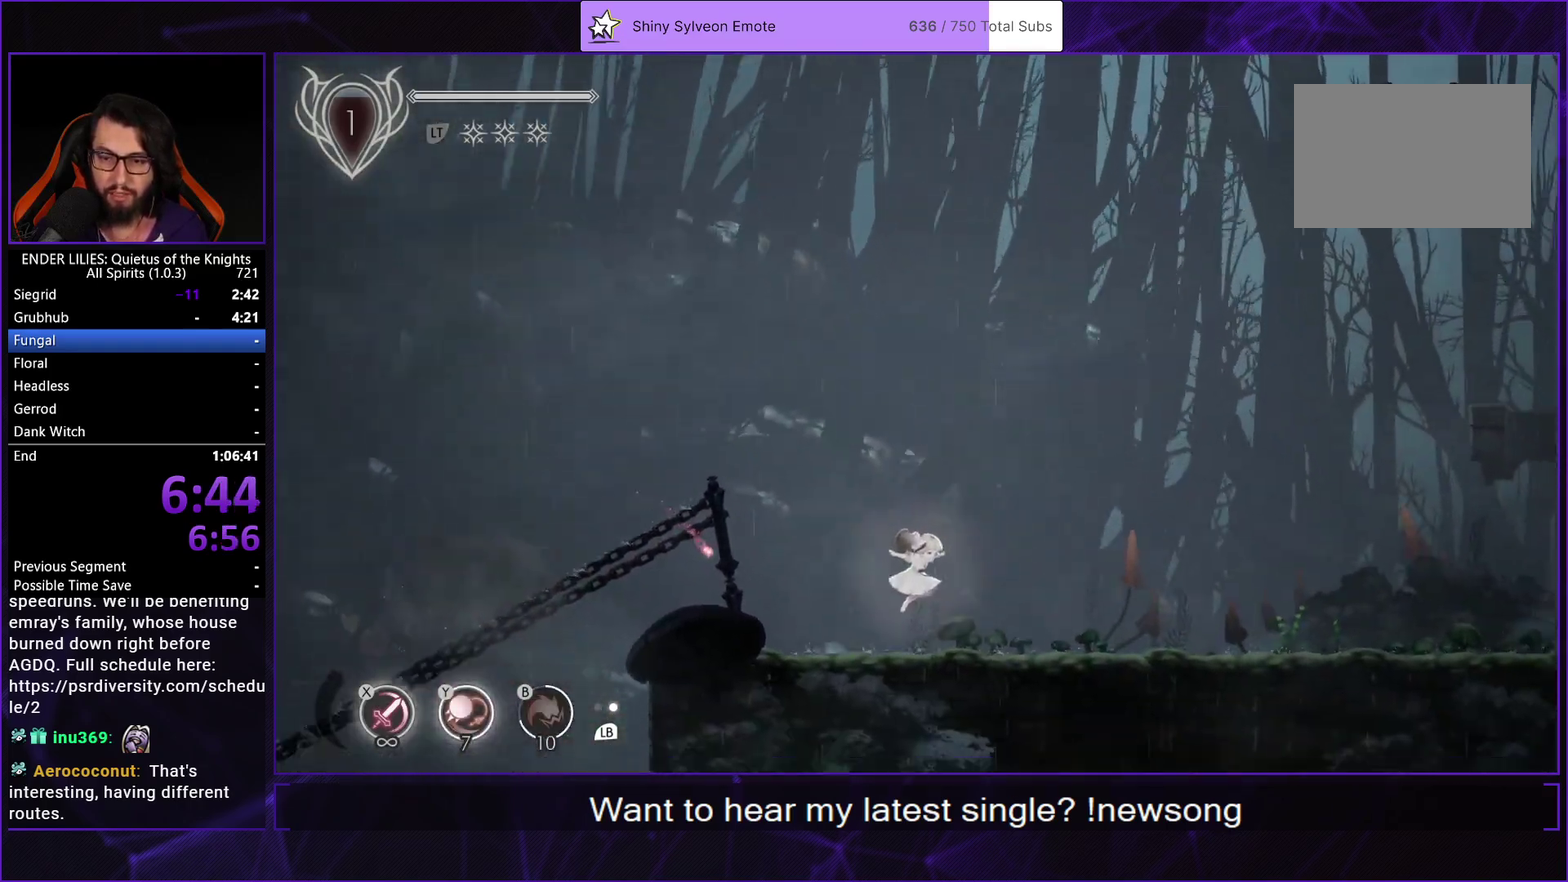
{"buttons": ["DPAD_RIGHT"], "left_stick": "center", "right_stick": "center", "events": [[17, "R1", "down"], [267, "R1", "up"], [317, "R1", "down"], [467, "R1", "up"]]}
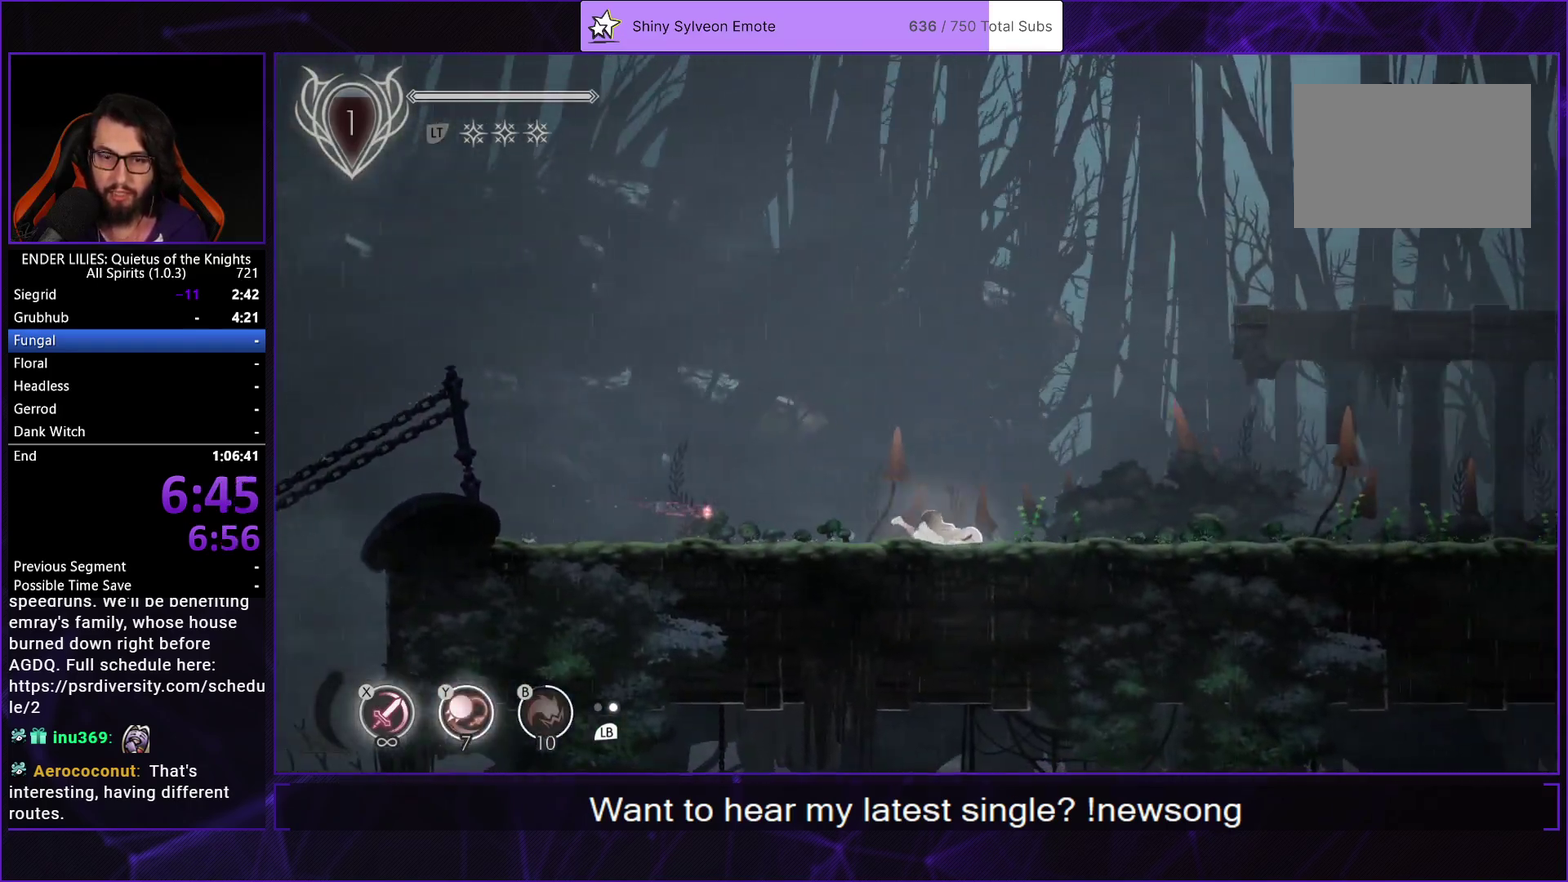
{"buttons": ["DPAD_RIGHT"], "left_stick": "center", "right_stick": "center", "events": [[33, "L1", "down"], [150, "L1", "up"]]}
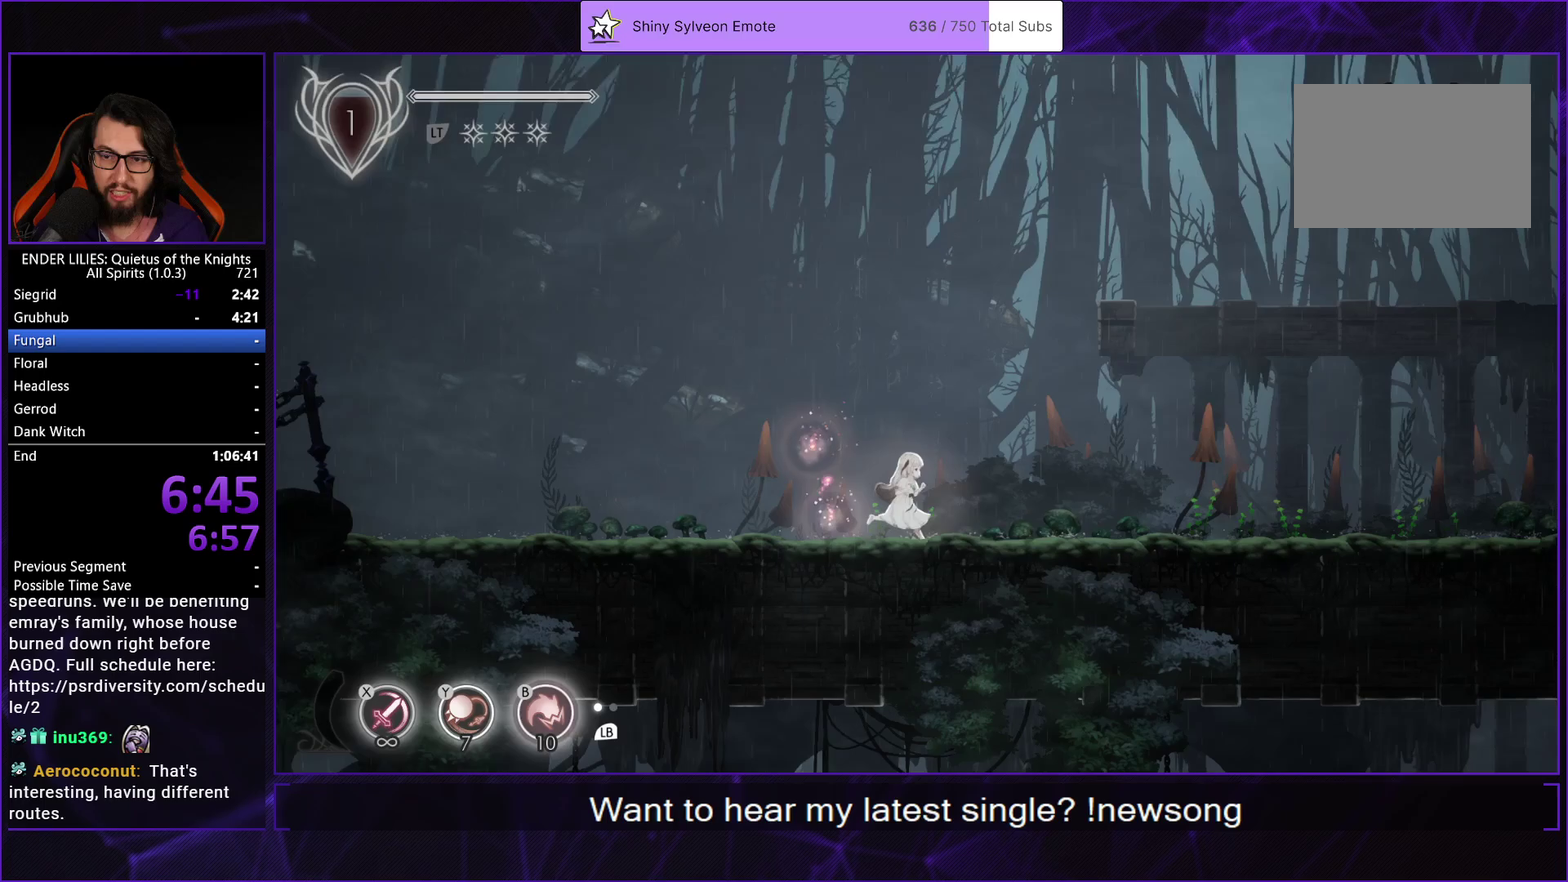
{"buttons": ["DPAD_RIGHT"], "left_stick": "center", "right_stick": "center", "events": []}
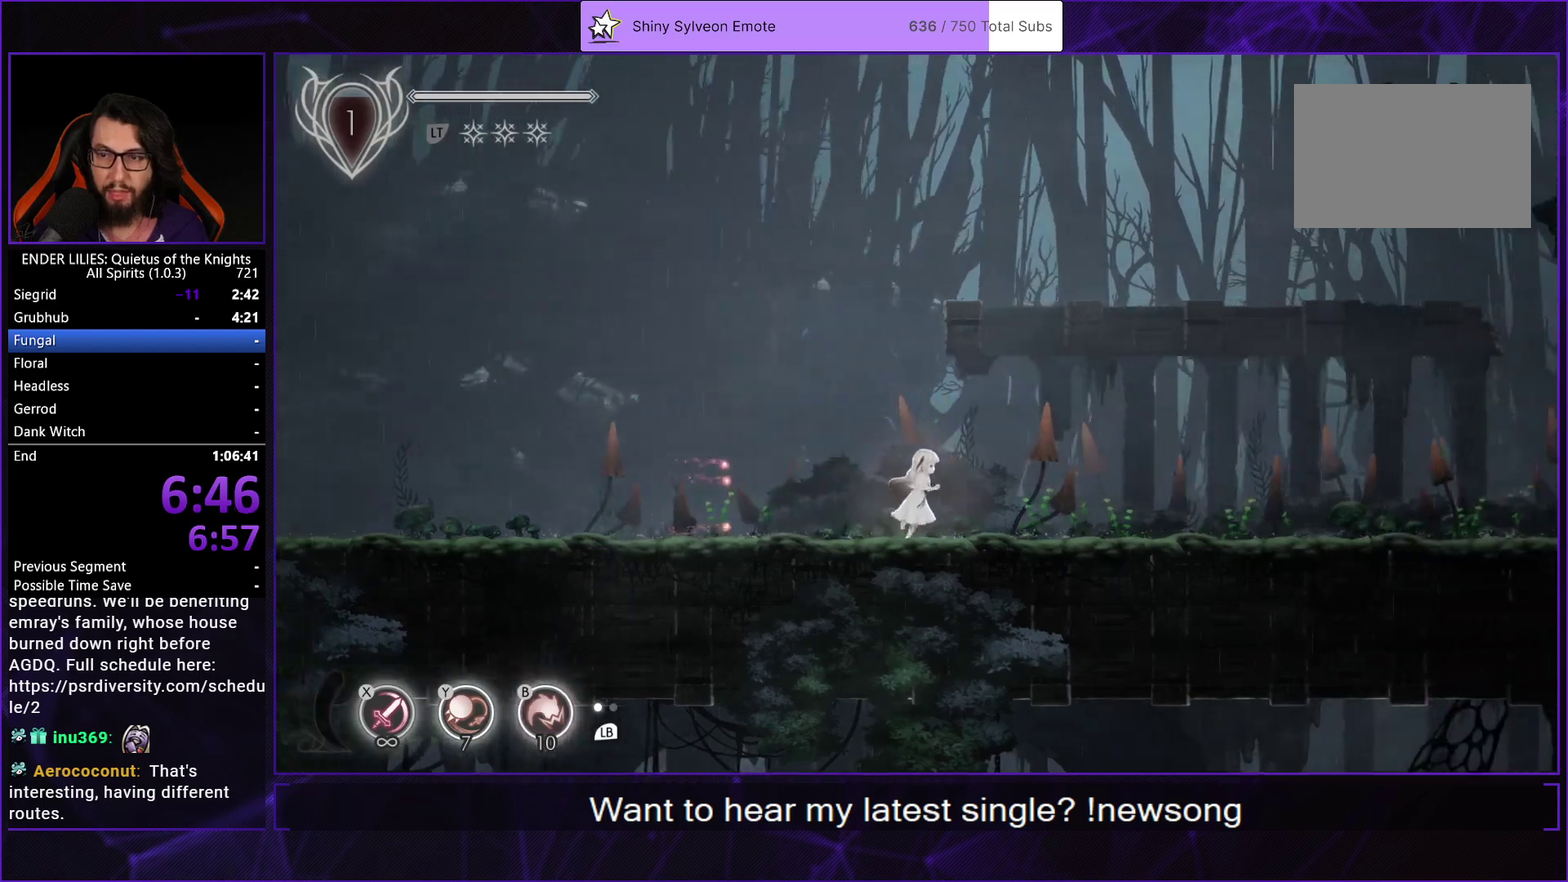
{"buttons": ["DPAD_RIGHT"], "left_stick": "center", "right_stick": "center", "events": []}
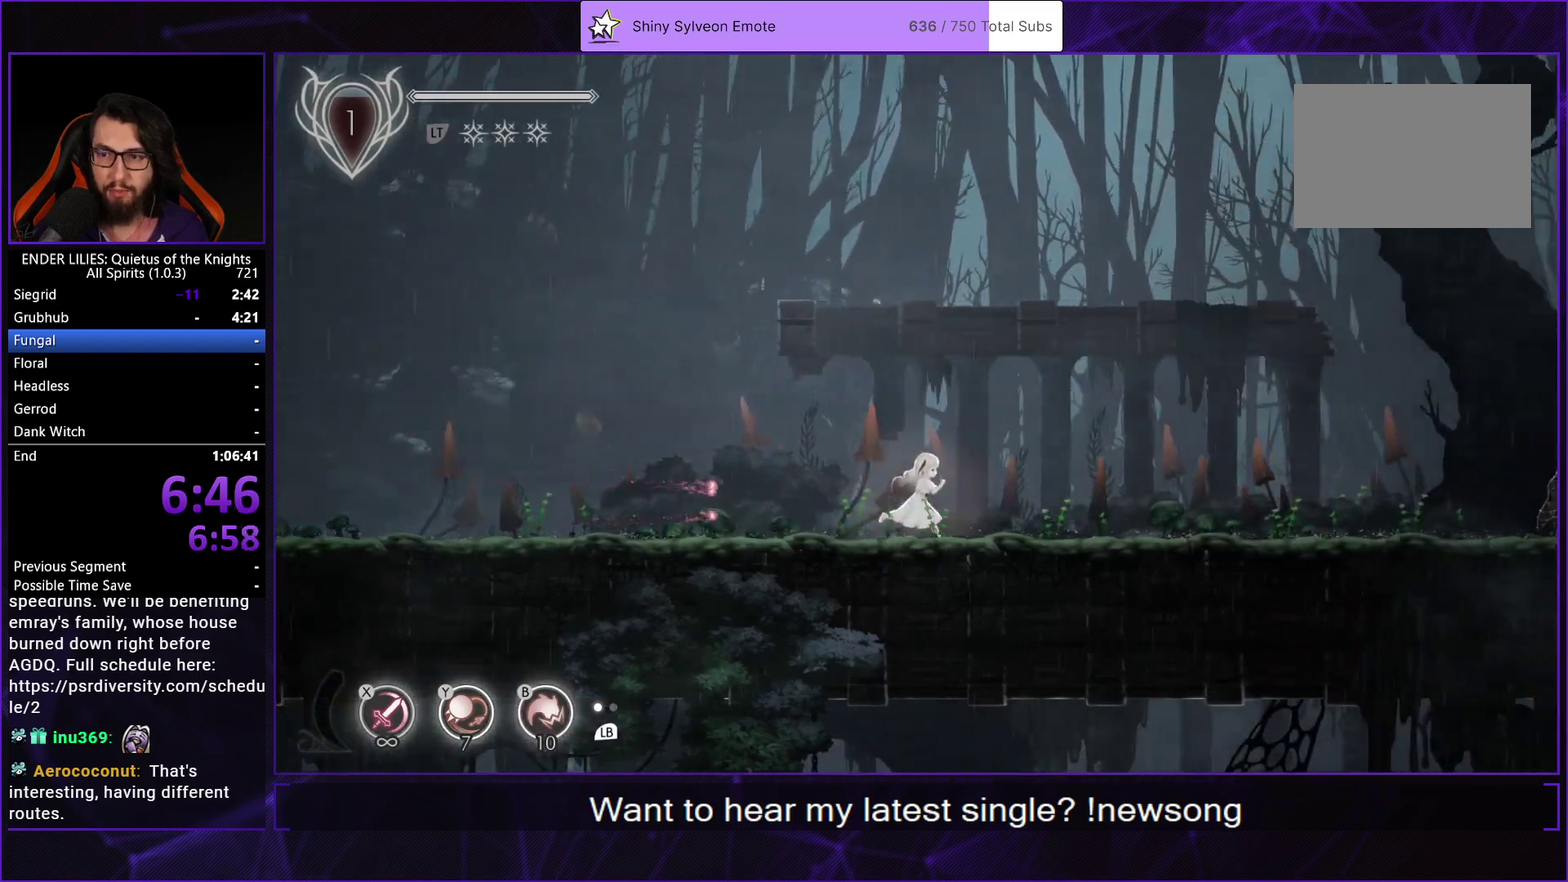
{"buttons": ["DPAD_RIGHT"], "left_stick": "center", "right_stick": "center", "events": []}
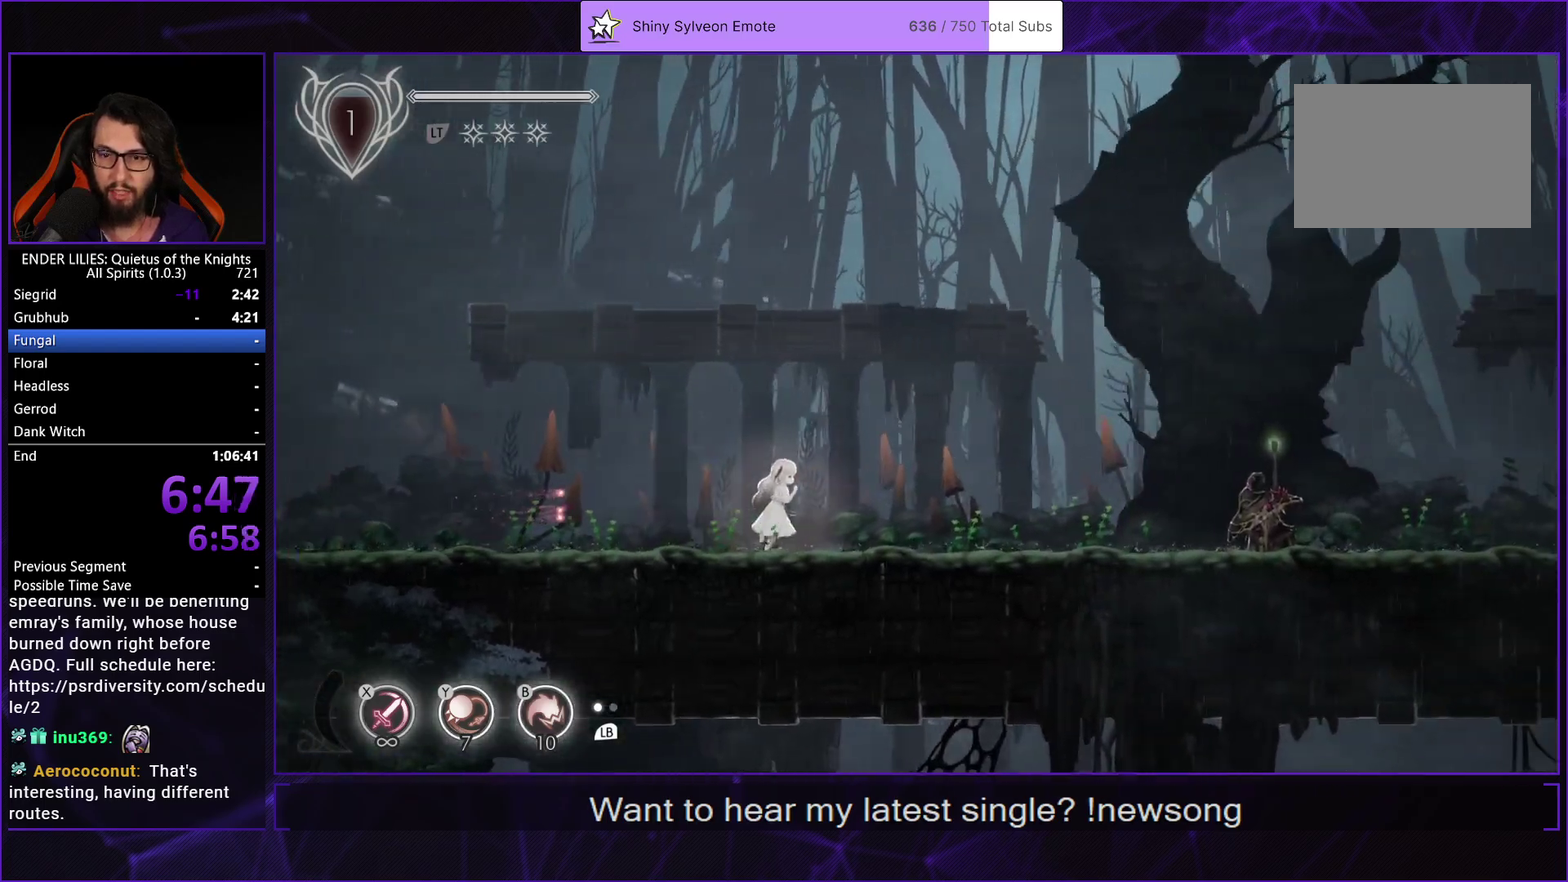
{"buttons": ["B", "DPAD_RIGHT"], "left_stick": "center", "right_stick": "center", "events": [[483, "B", "down"]]}
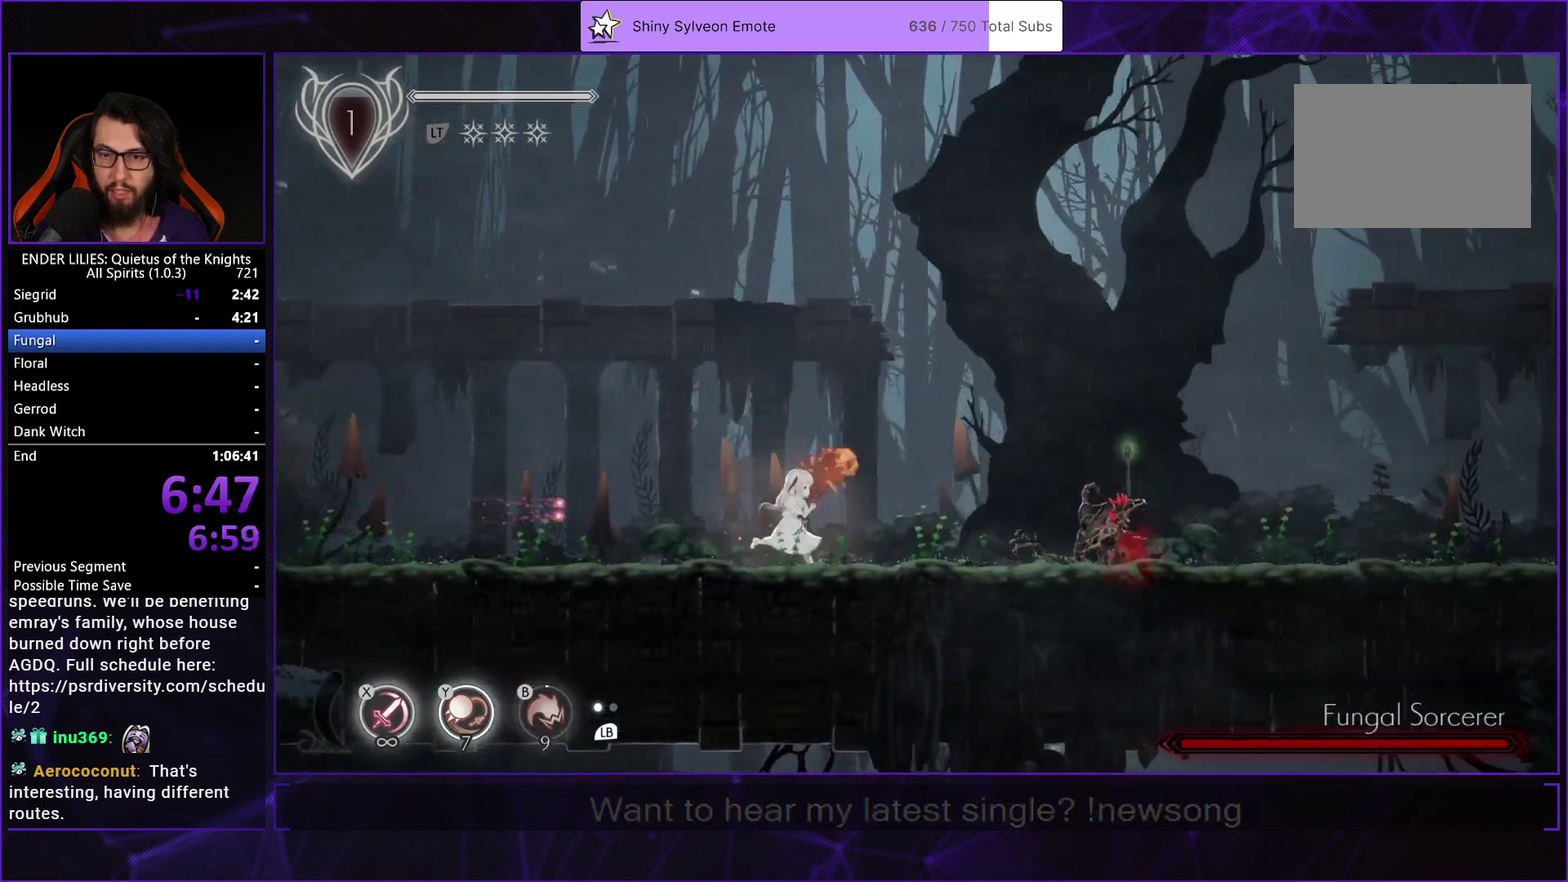
{"buttons": ["DPAD_RIGHT"], "left_stick": "center", "right_stick": "center", "events": [[67, "B", "up"], [233, "Y", "down"], [317, "Y", "up"], [383, "X", "down"], [467, "X", "up"]]}
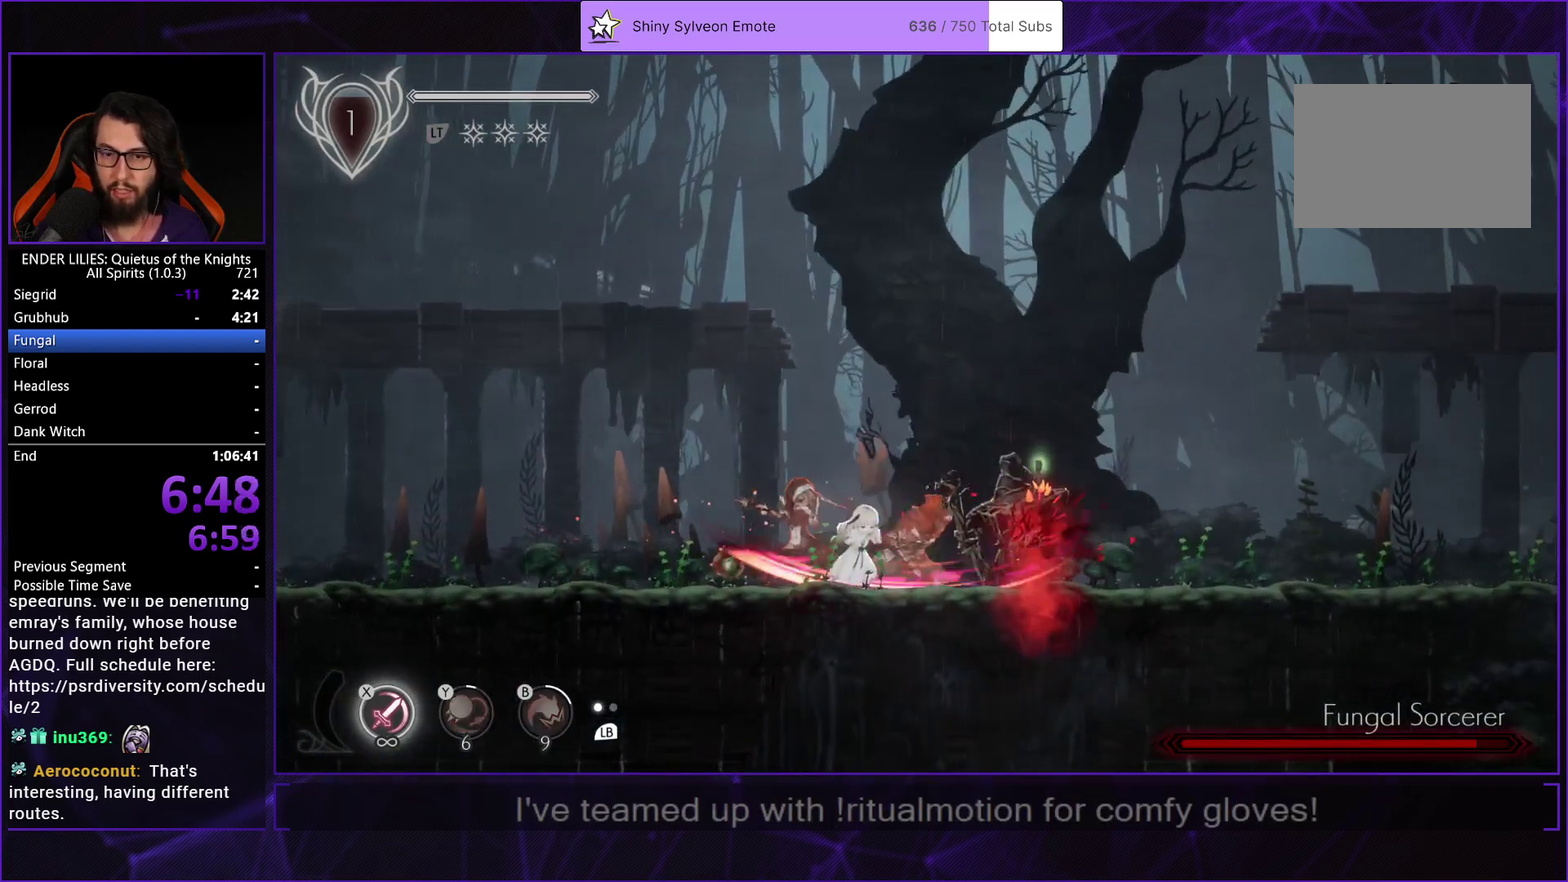
{"buttons": [], "left_stick": "center", "right_stick": "center", "events": [[17, "DPAD_RIGHT", "up"], [17, "X", "down"], [67, "X", "up"], [133, "X", "down"], [200, "X", "up"], [267, "X", "down"], [333, "X", "up"], [383, "X", "down"], [467, "X", "up"]]}
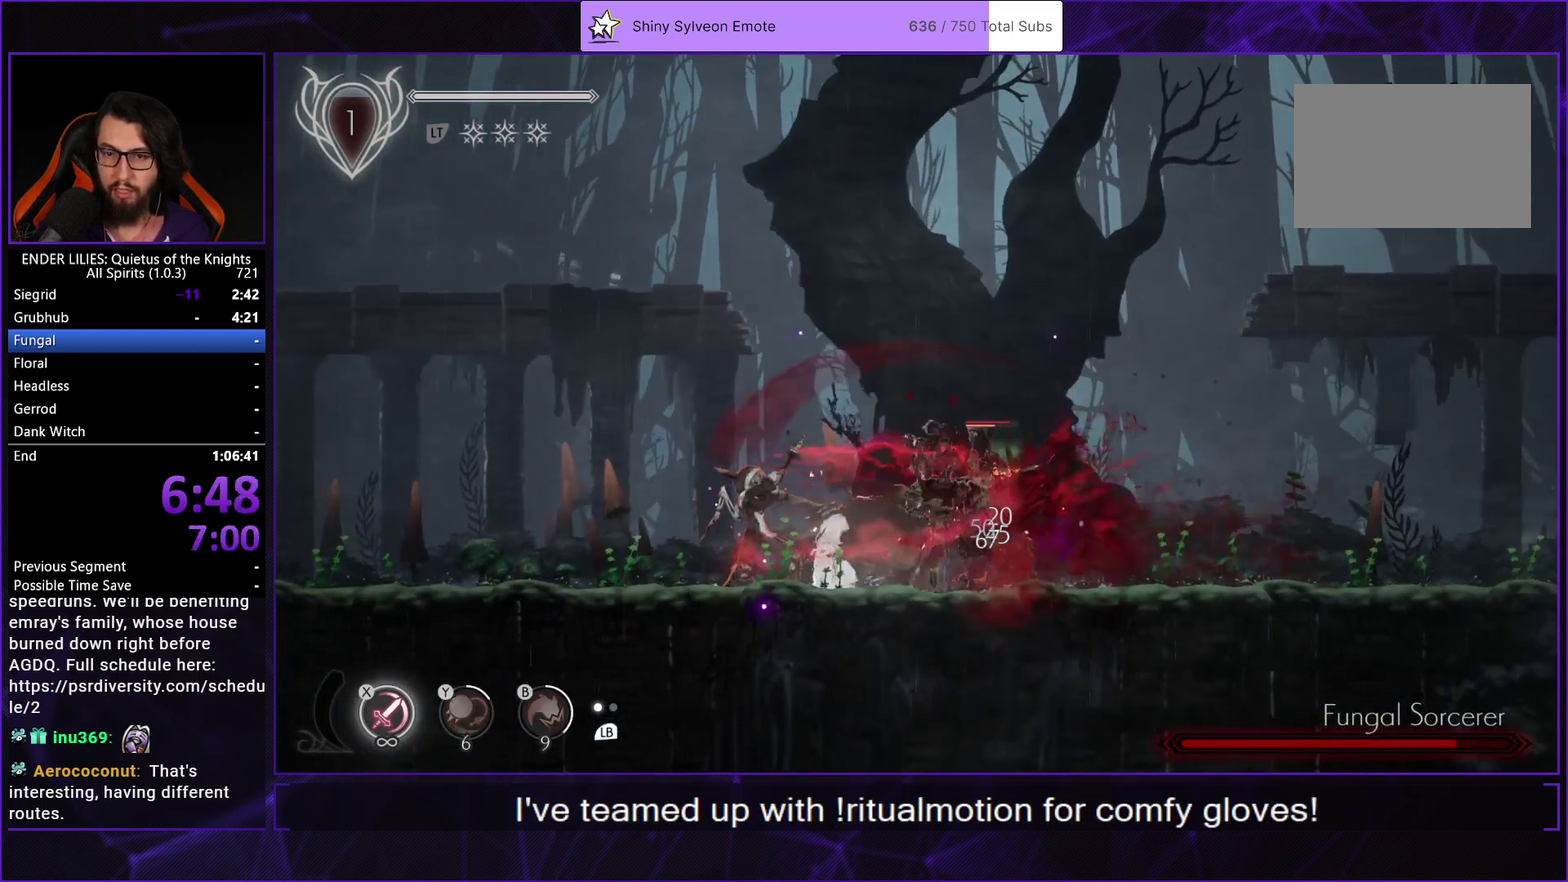
{"buttons": ["L1"], "left_stick": "center", "right_stick": "center", "events": [[17, "X", "down"], [83, "X", "up"], [133, "X", "down"], [217, "X", "up"], [283, "X", "down"], [350, "X", "up"], [400, "L1", "down"], [417, "X", "down"], [483, "X", "up"]]}
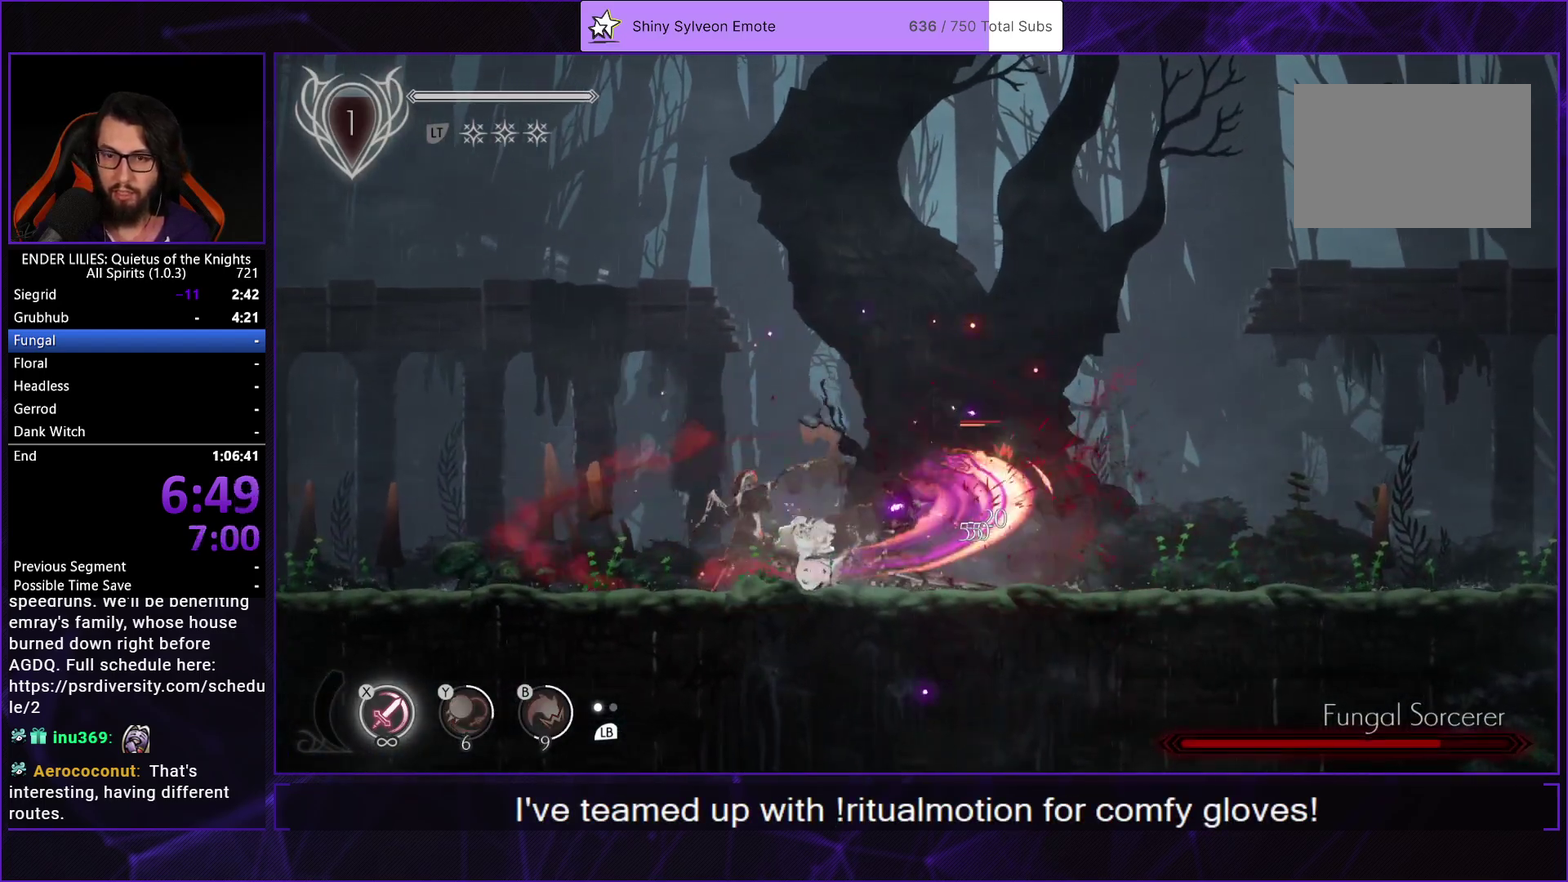
{"buttons": ["X", "DPAD_RIGHT"], "left_stick": "center", "right_stick": "center", "events": [[17, "L1", "up"], [50, "X", "down"], [117, "DPAD_RIGHT", "down"], [117, "X", "up"], [183, "X", "down"], [250, "X", "up"], [317, "X", "down"], [333, "DPAD_RIGHT", "up"], [400, "X", "up"], [450, "DPAD_RIGHT", "down"], [467, "X", "down"]]}
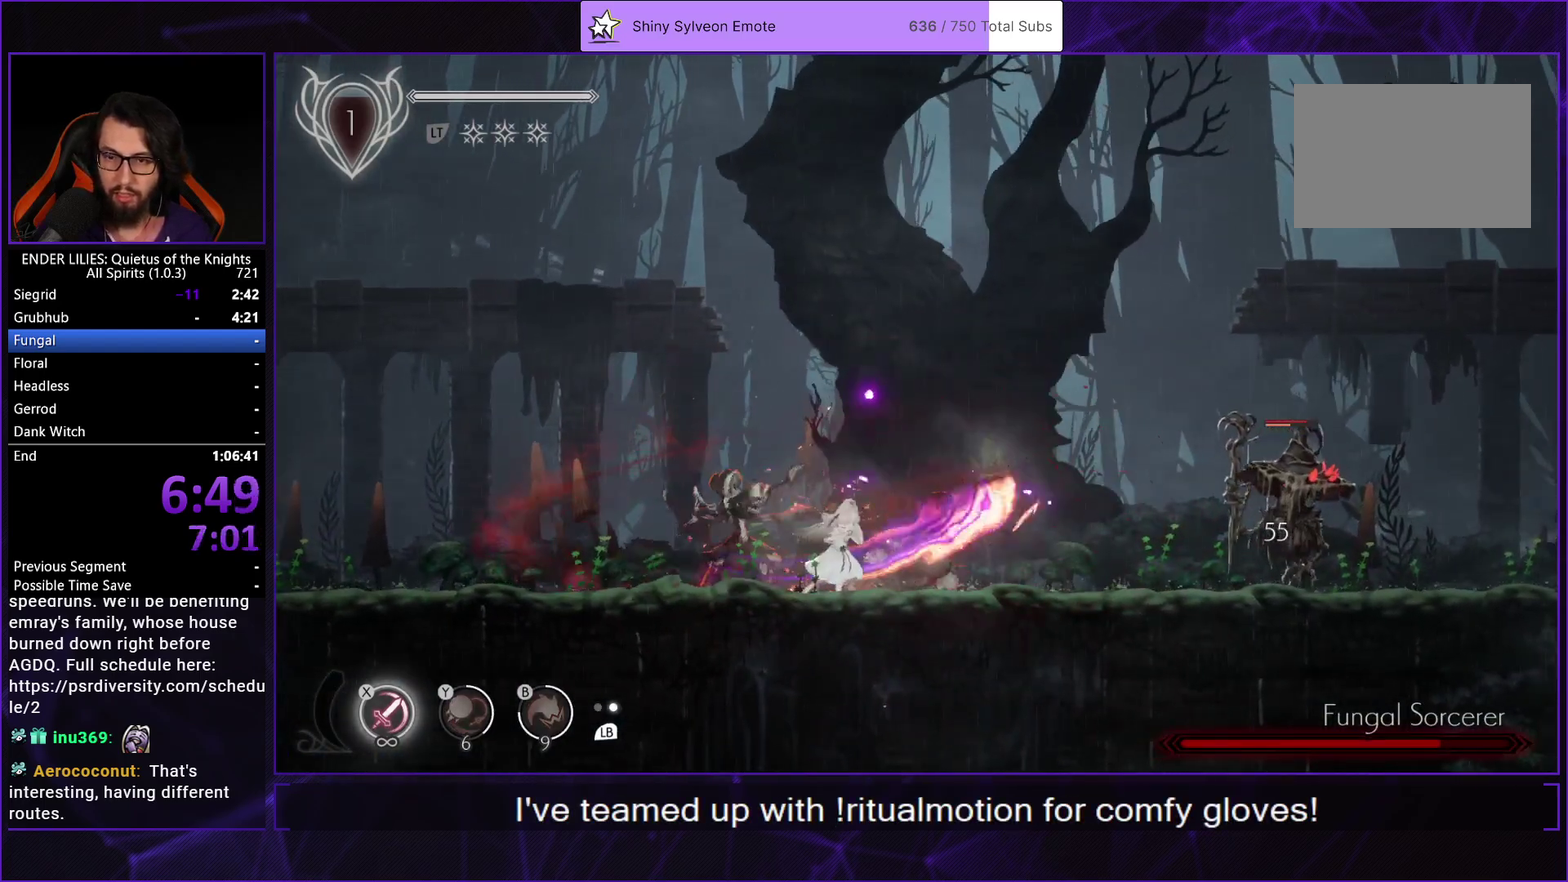
{"buttons": ["DPAD_RIGHT"], "left_stick": "center", "right_stick": "center", "events": [[33, "X", "up"]]}
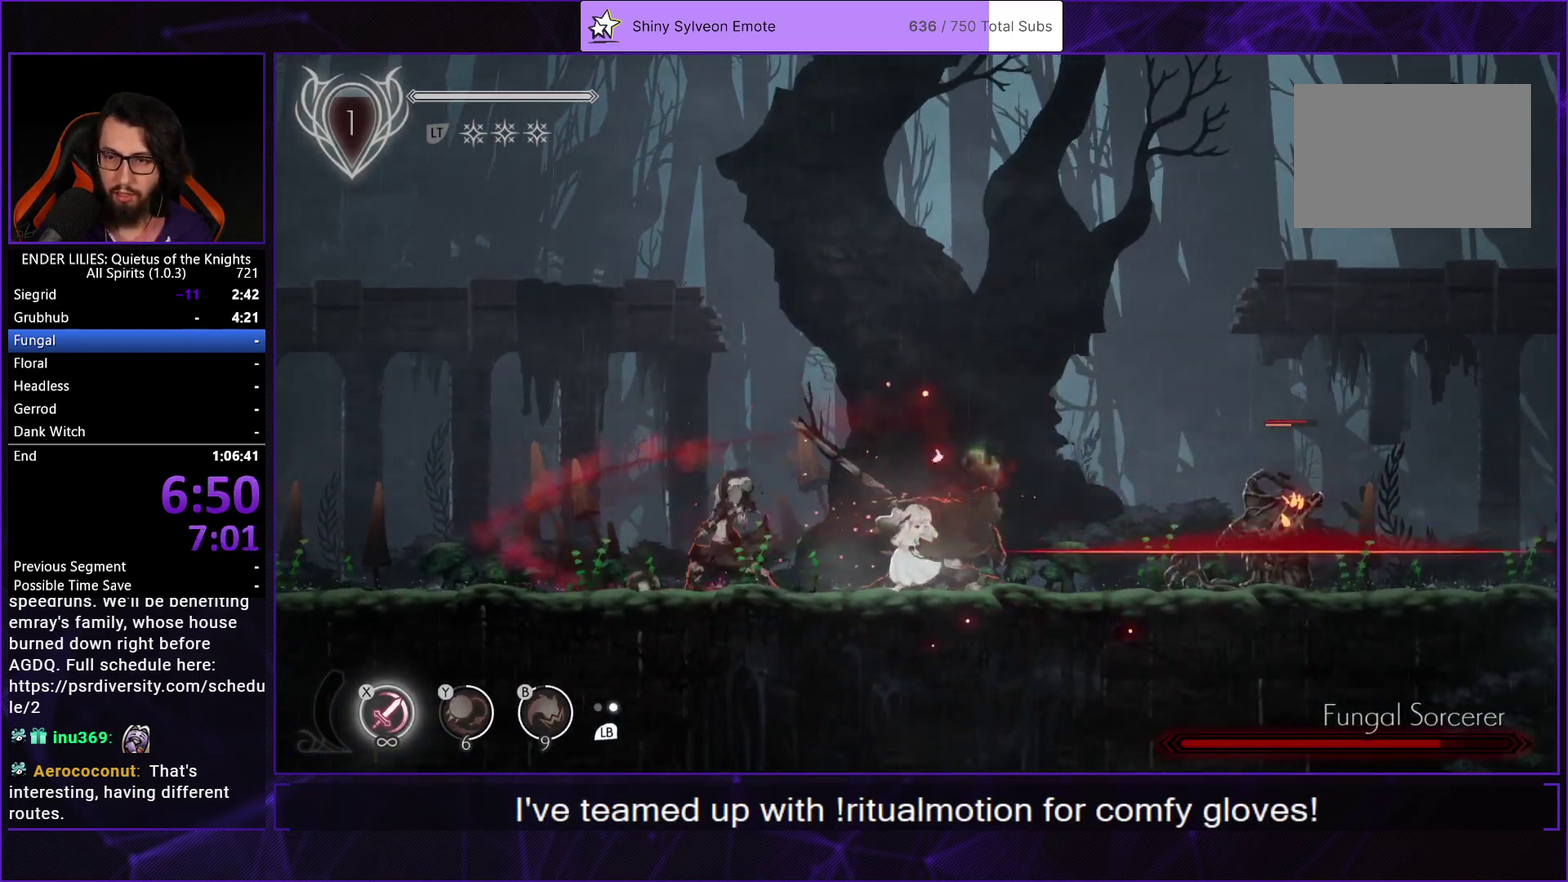
{"buttons": ["DPAD_RIGHT"], "left_stick": "center", "right_stick": "center", "events": [[167, "B", "down"], [250, "B", "up"], [317, "B", "down"], [433, "B", "up"]]}
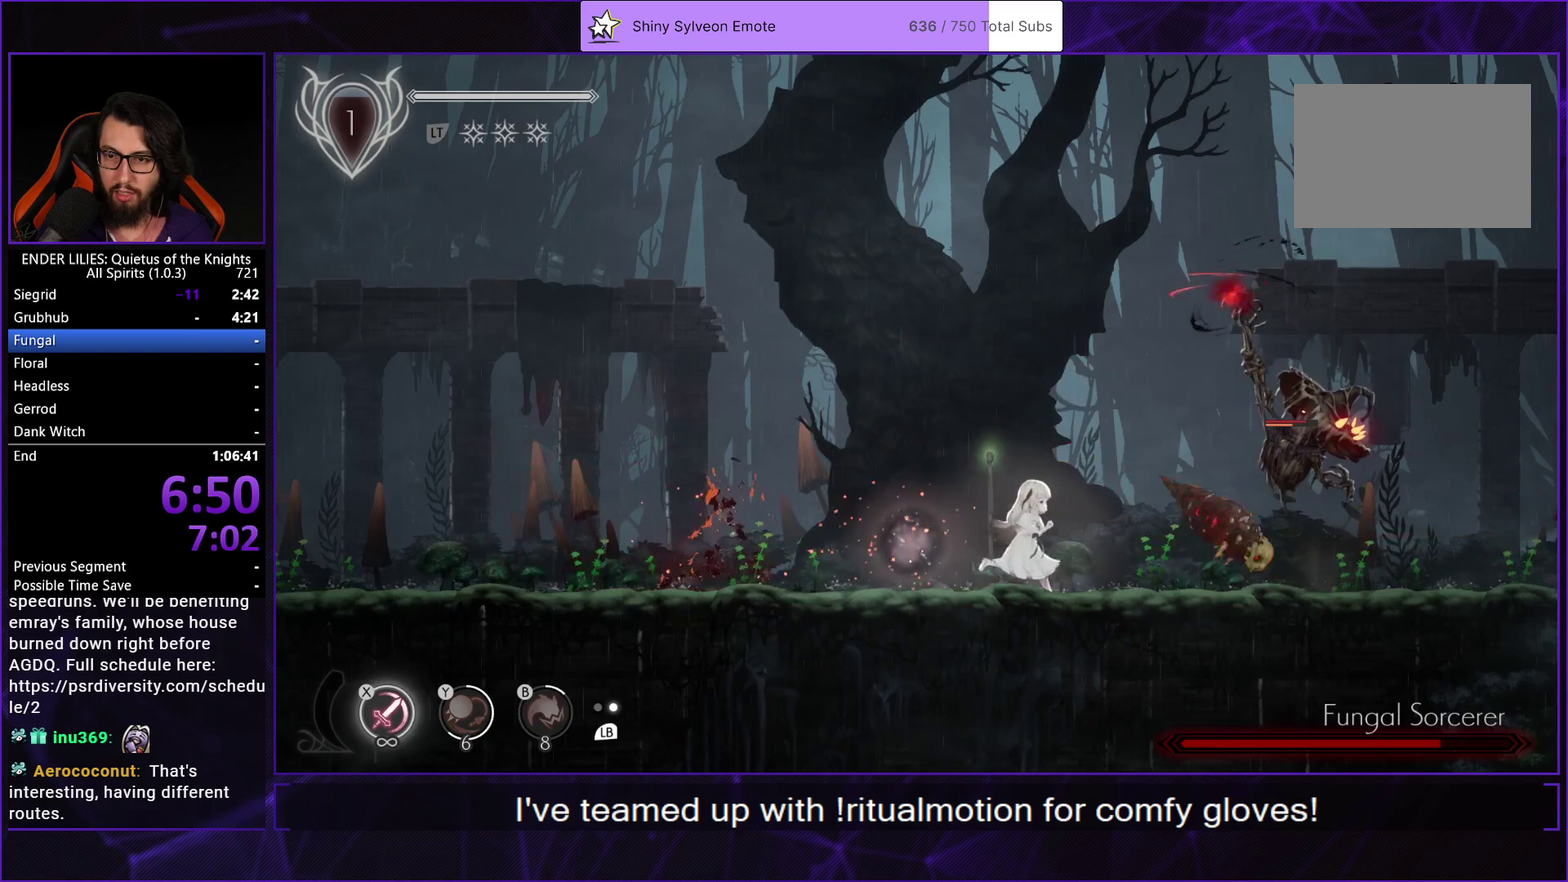
{"buttons": ["X", "DPAD_RIGHT"], "left_stick": "center", "right_stick": "center", "events": [[67, "X", "down"], [150, "X", "up"], [217, "X", "down"], [283, "X", "up"], [350, "X", "down"], [417, "X", "up"], [483, "X", "down"]]}
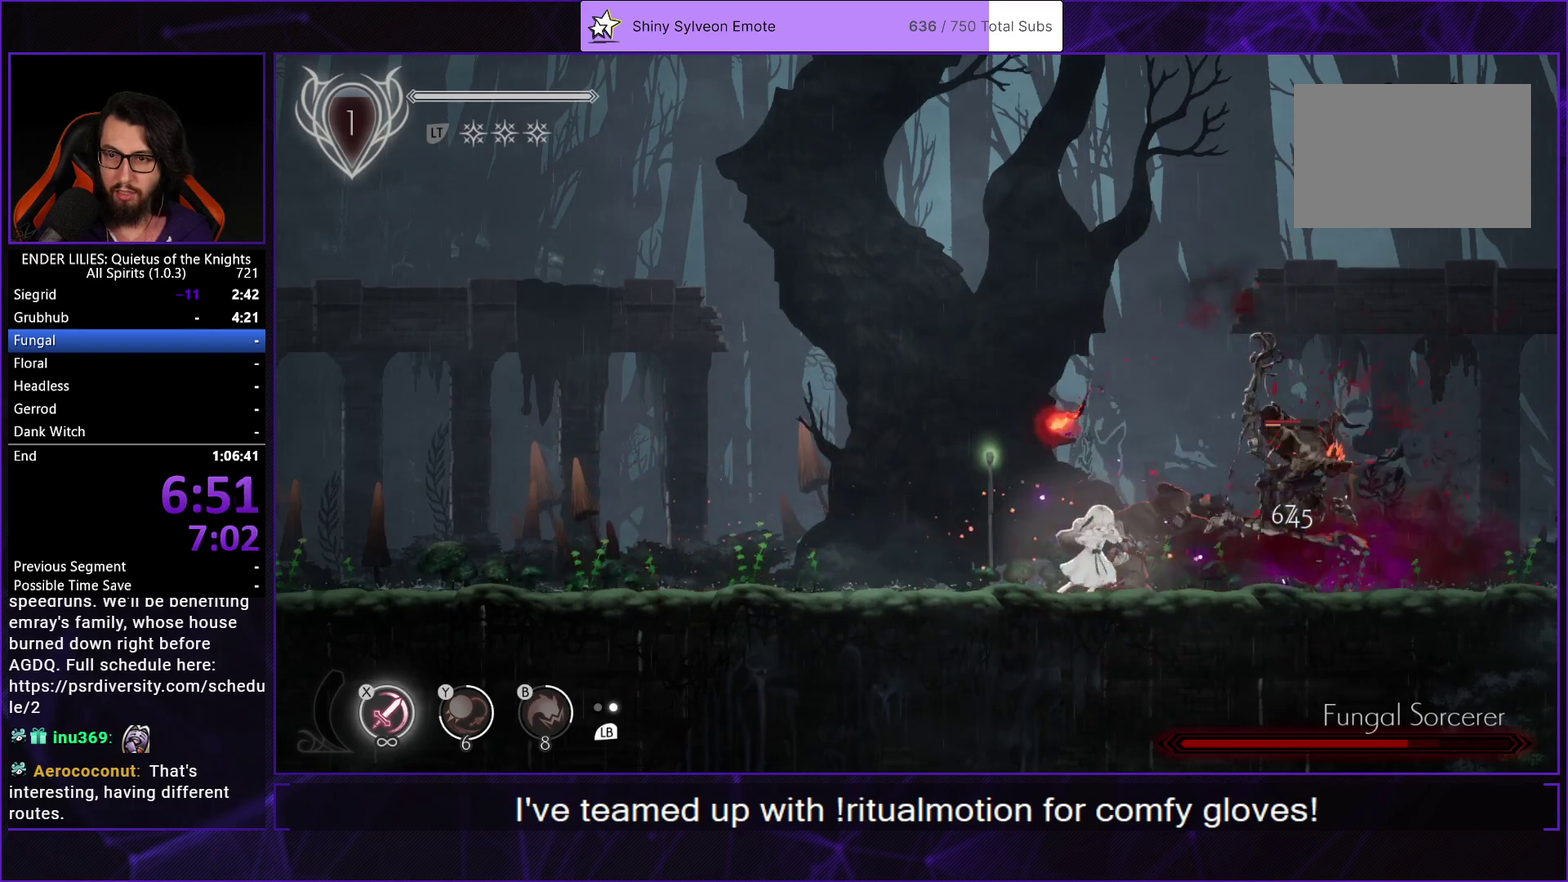
{"buttons": [], "left_stick": "center", "right_stick": "center", "events": [[50, "DPAD_RIGHT", "up"], [50, "X", "up"], [117, "X", "down"], [200, "X", "up"], [250, "X", "down"], [317, "X", "up"], [400, "X", "down"], [467, "X", "up"]]}
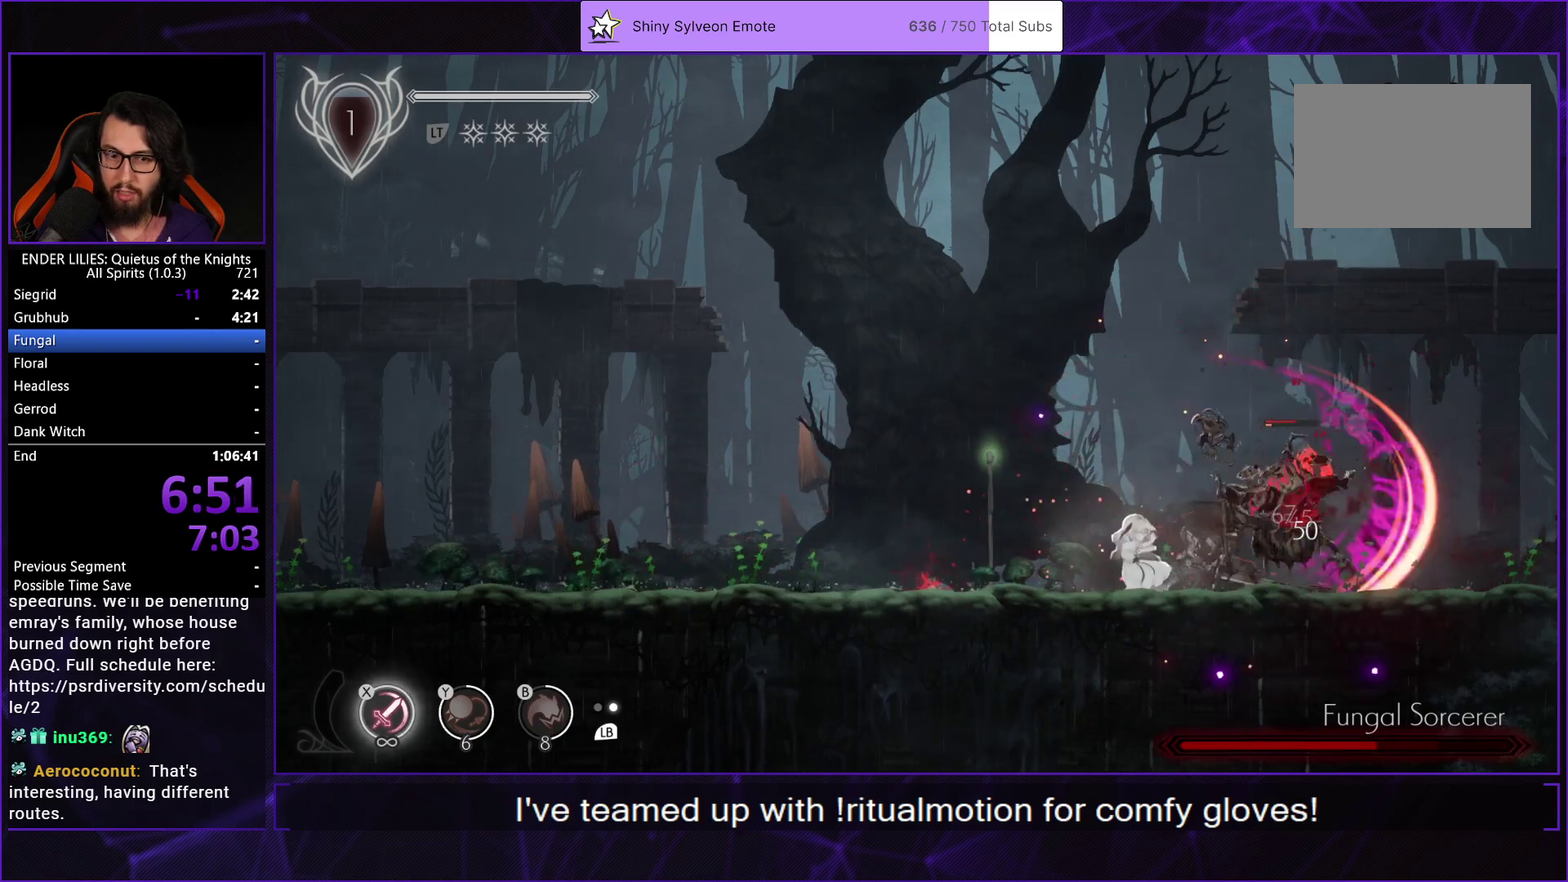
{"buttons": ["X"], "left_stick": "center", "right_stick": "center", "events": [[33, "X", "down"], [133, "X", "up"], [183, "L1", "down"], [233, "X", "down"], [283, "L1", "up"], [300, "X", "up"], [367, "X", "down"], [450, "X", "up"], [500, "X", "down"]]}